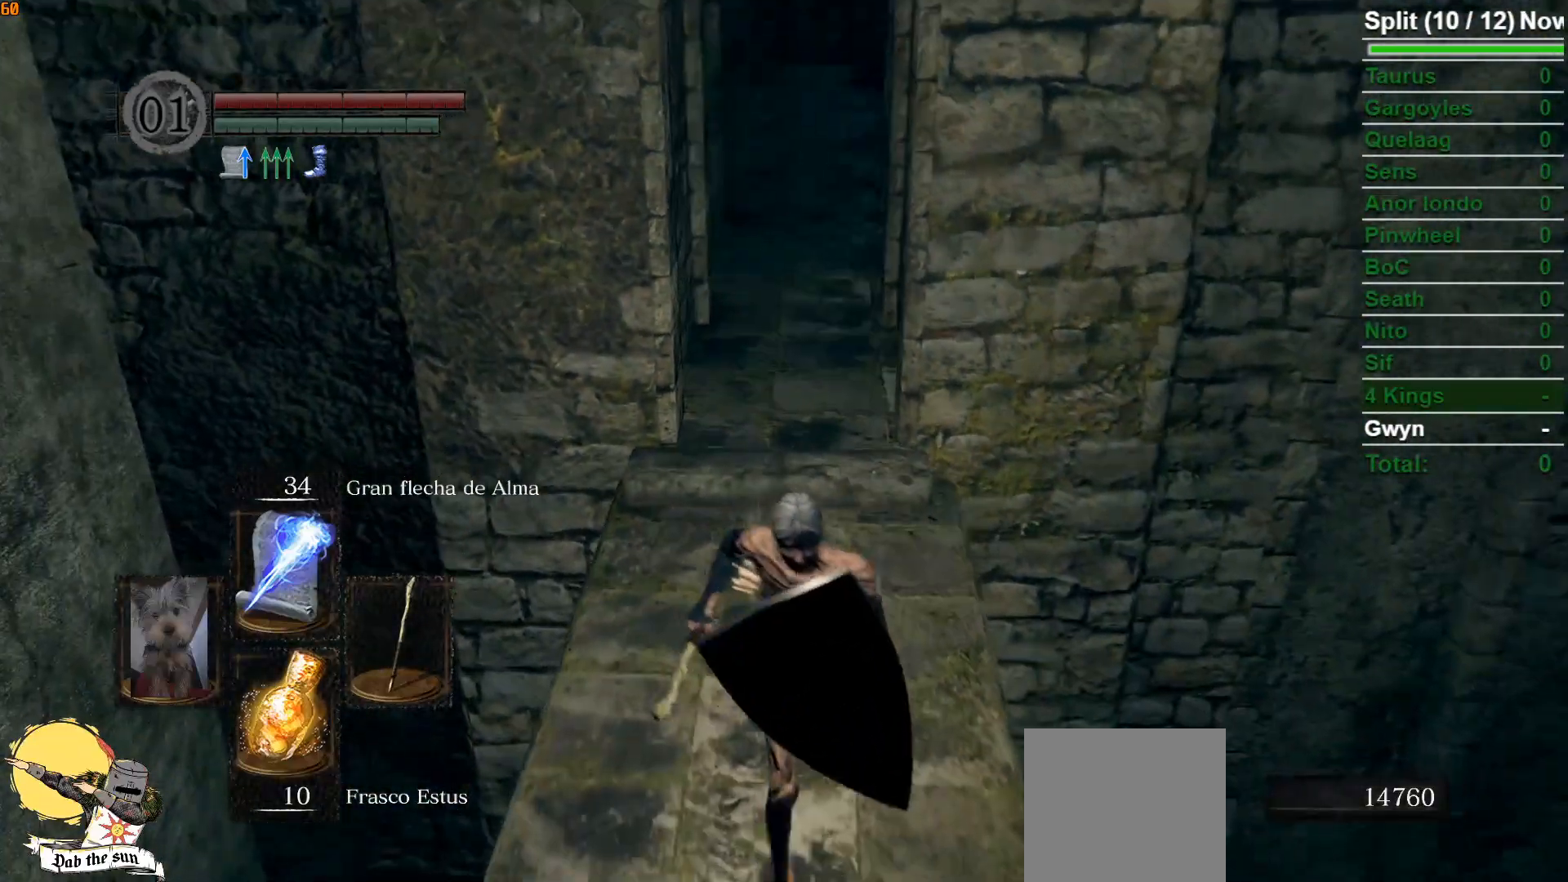
Gameplay with a controller (Xbox layout); each line is a JSON object with the inputs held at the frame after it (dt_ms = milliseconds from this image to that frame). "events" lists button and stick changes between this image and that frame as [ms after this image, input, new state], when the widget could be followed in between.
{"dt_ms": 500, "buttons": ["L1"], "left_stick": "down", "right_stick": "center", "events": [[83, "right_stick", "center"], [317, "L2", "down"], [367, "L2", "up"]]}
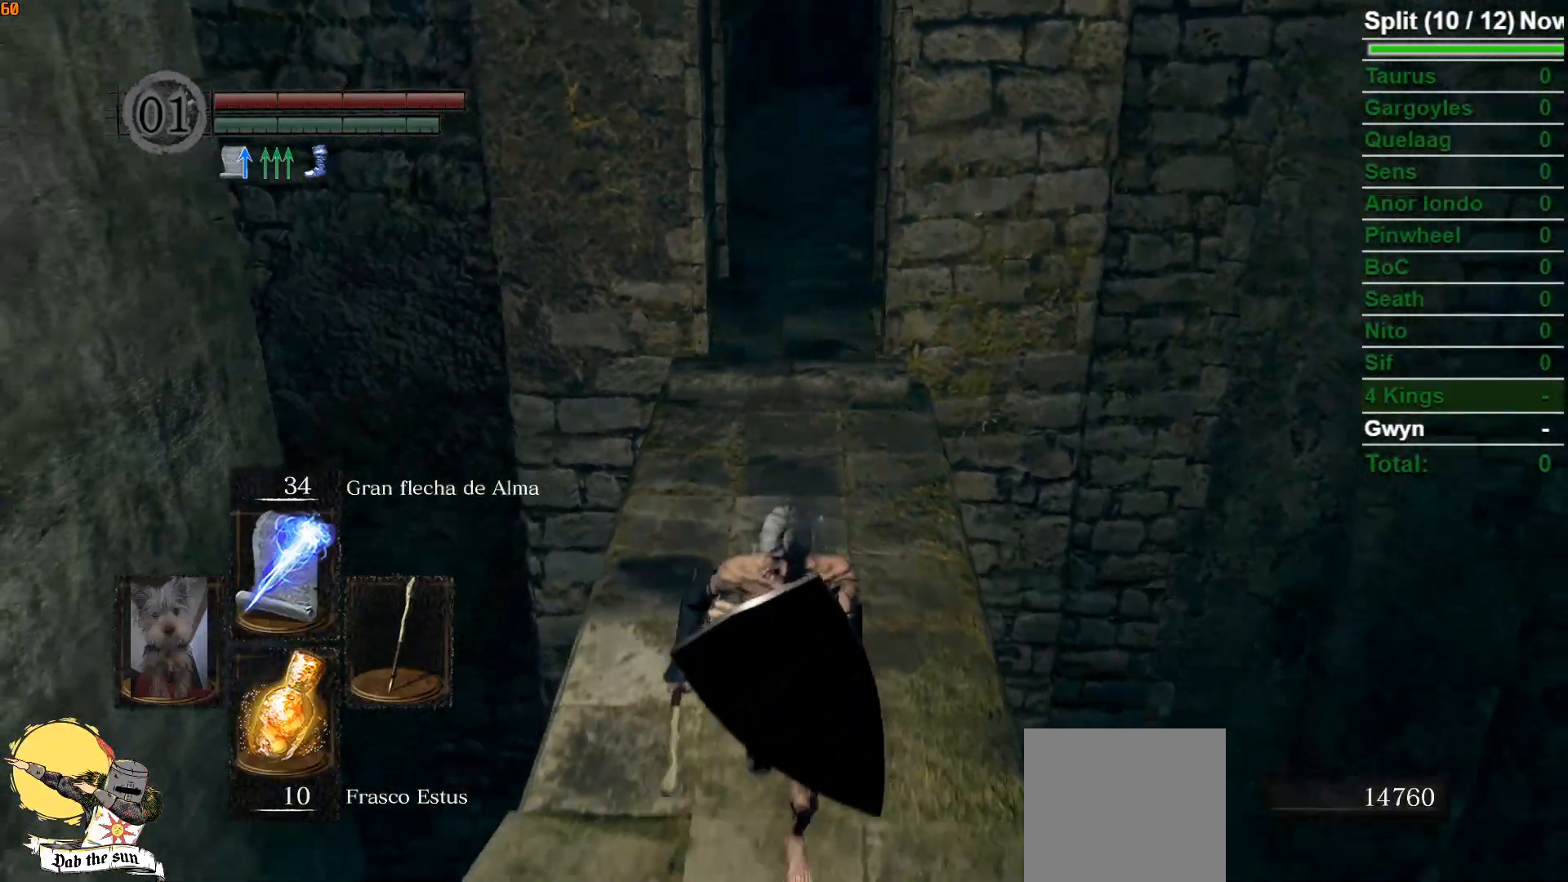
{"dt_ms": 500, "buttons": ["L1"], "left_stick": "down", "right_stick": "center", "events": []}
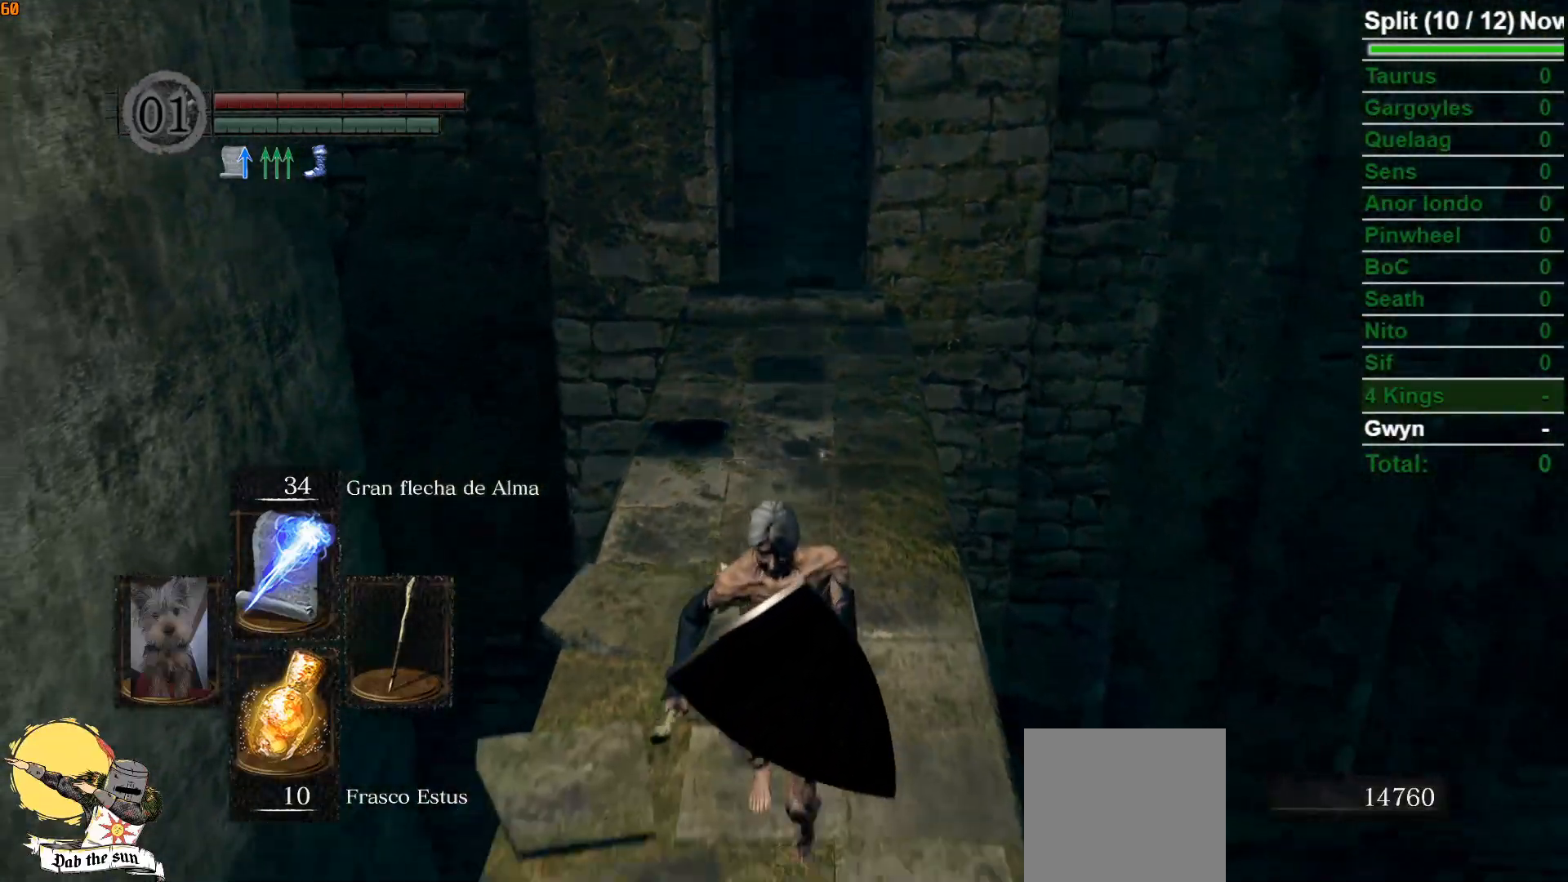
{"dt_ms": 1000, "buttons": ["L1"], "left_stick": "center", "right_stick": "center"}
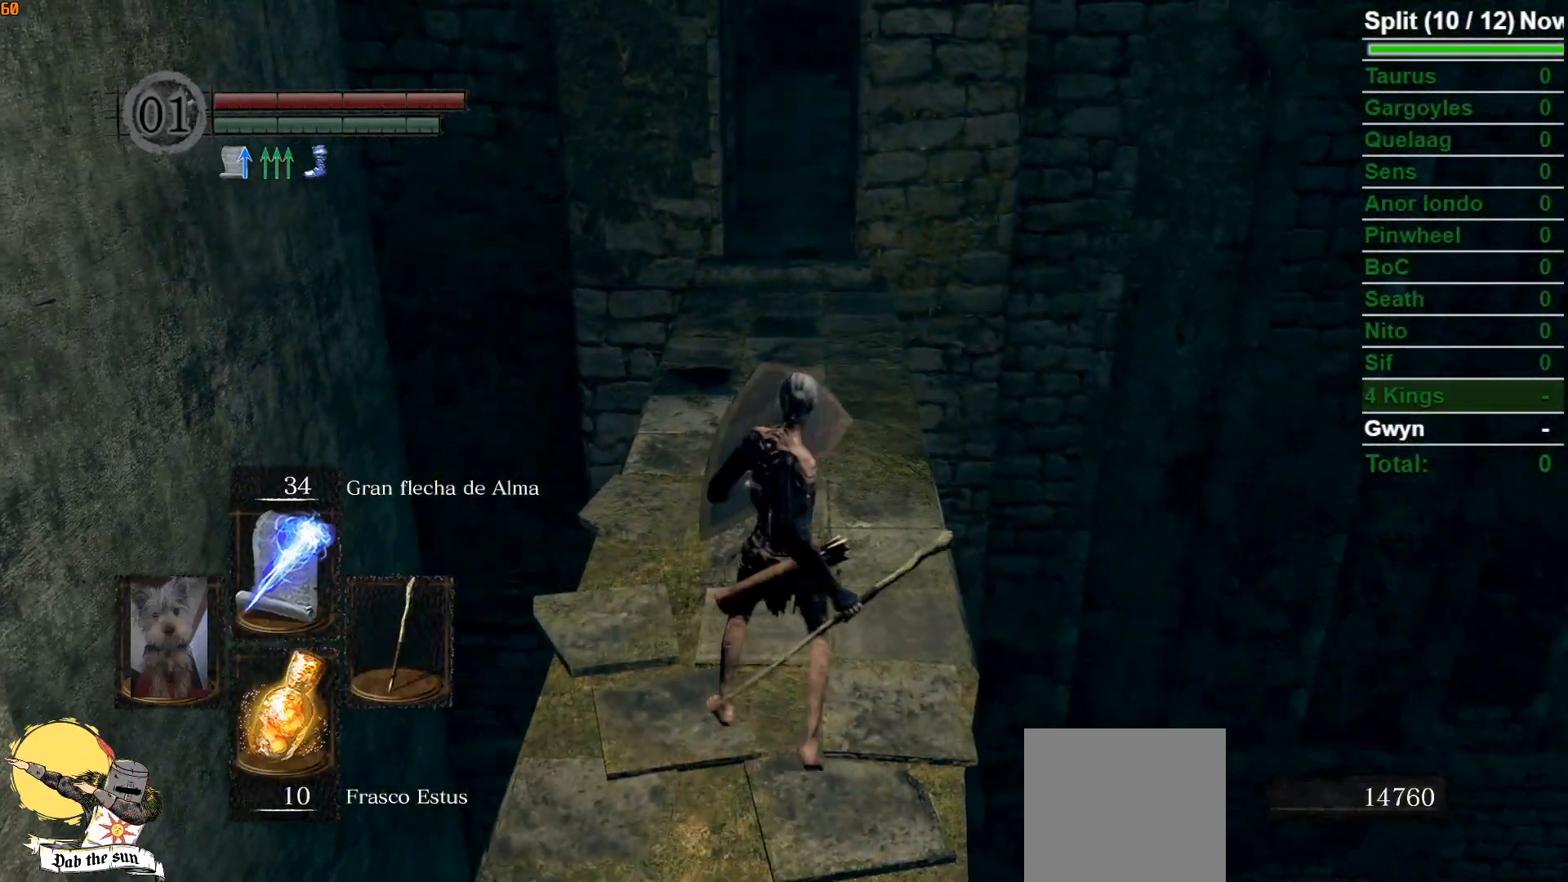
{"dt_ms": 500, "buttons": ["L1"], "left_stick": "center", "right_stick": "center", "events": []}
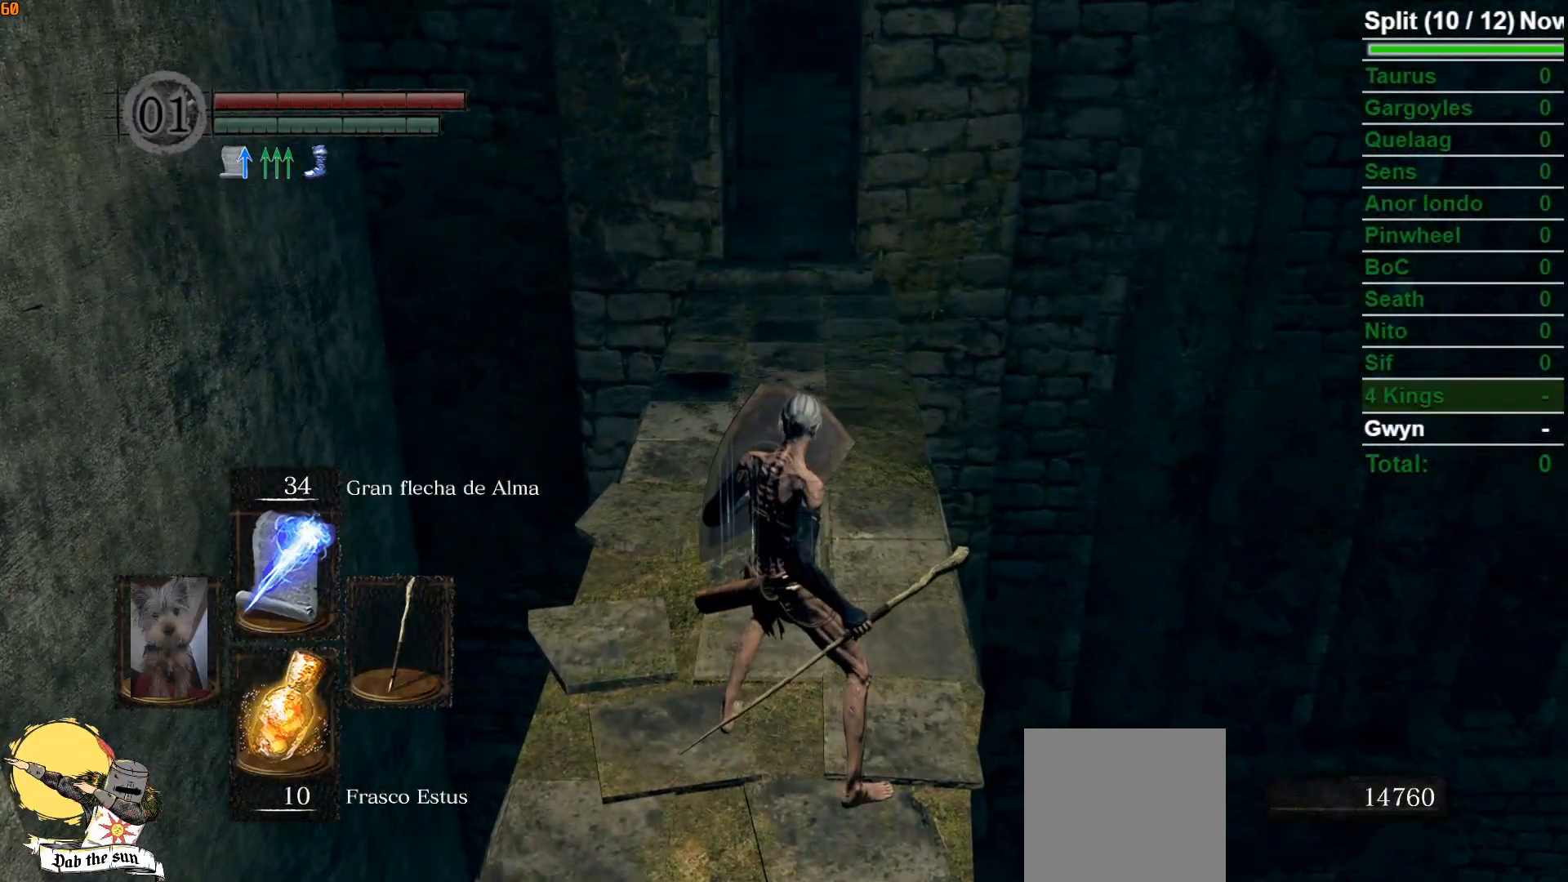
{"dt_ms": 500, "buttons": ["L1"], "left_stick": "center", "right_stick": "center", "events": []}
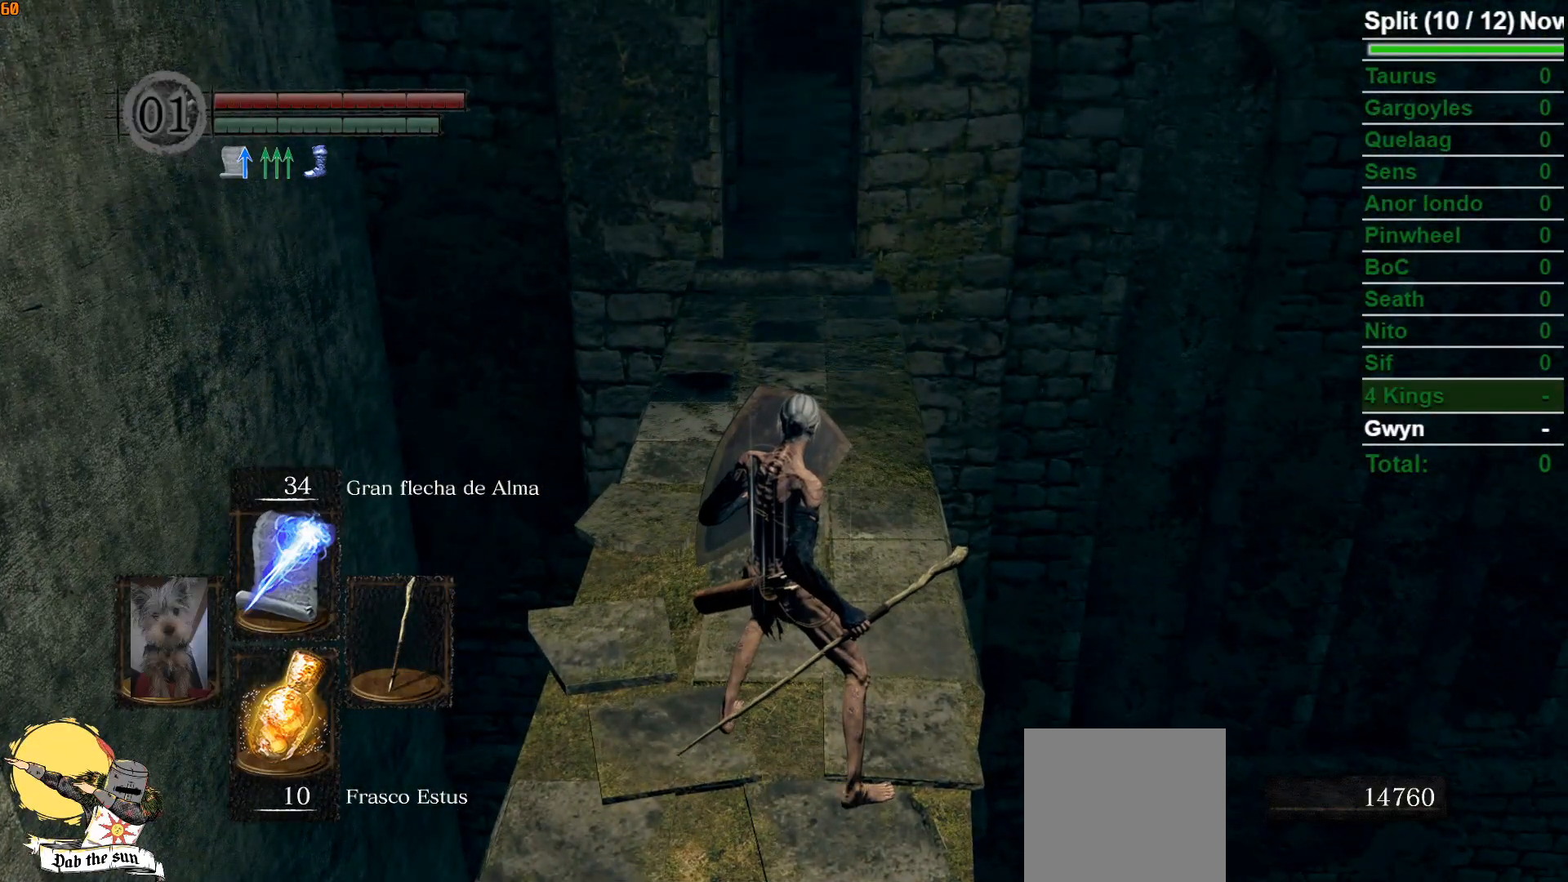
{"dt_ms": 1000, "buttons": ["L1", "L2"], "left_stick": "up", "right_stick": "center"}
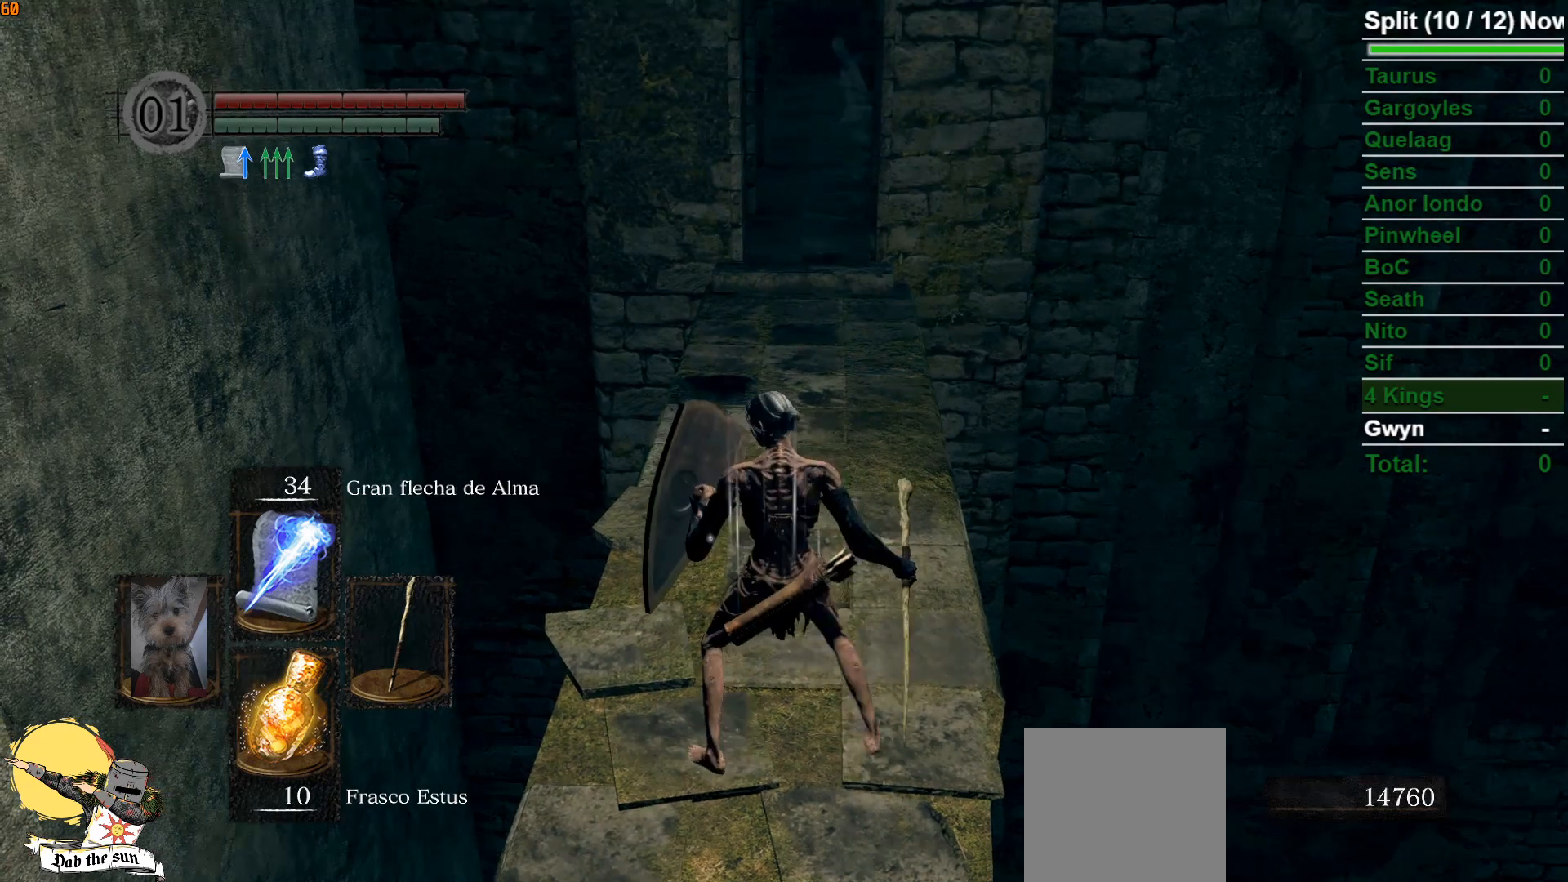
{"dt_ms": 500, "buttons": [], "left_stick": "up", "right_stick": "center"}
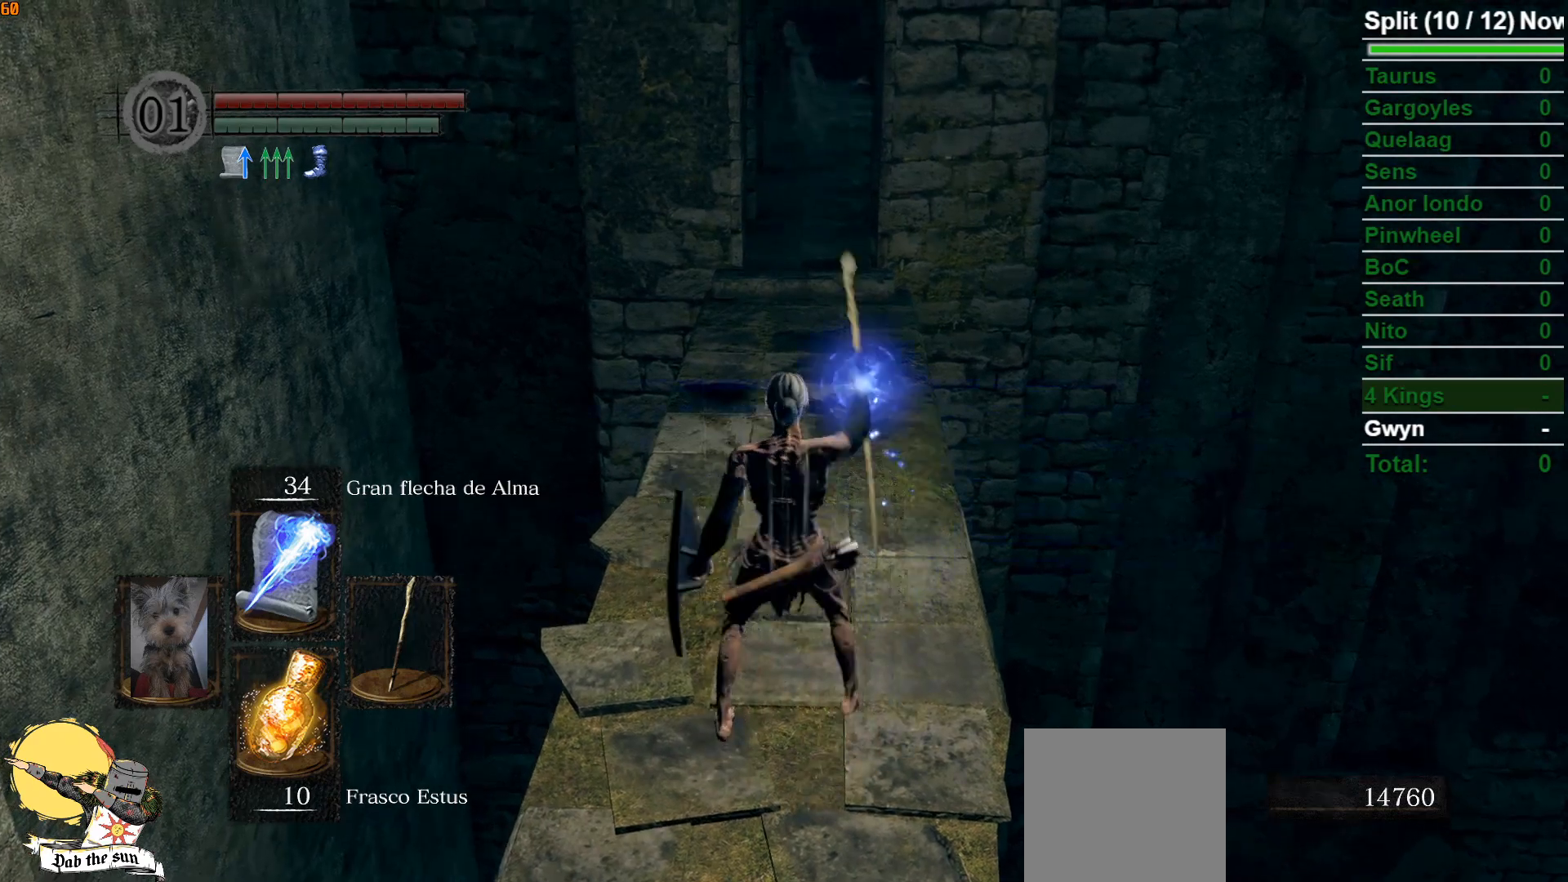
{"dt_ms": 500, "buttons": [], "left_stick": "center", "right_stick": "center", "events": [[217, "left_stick", "center"], [250, "R3", "down"], [367, "R3", "up"]]}
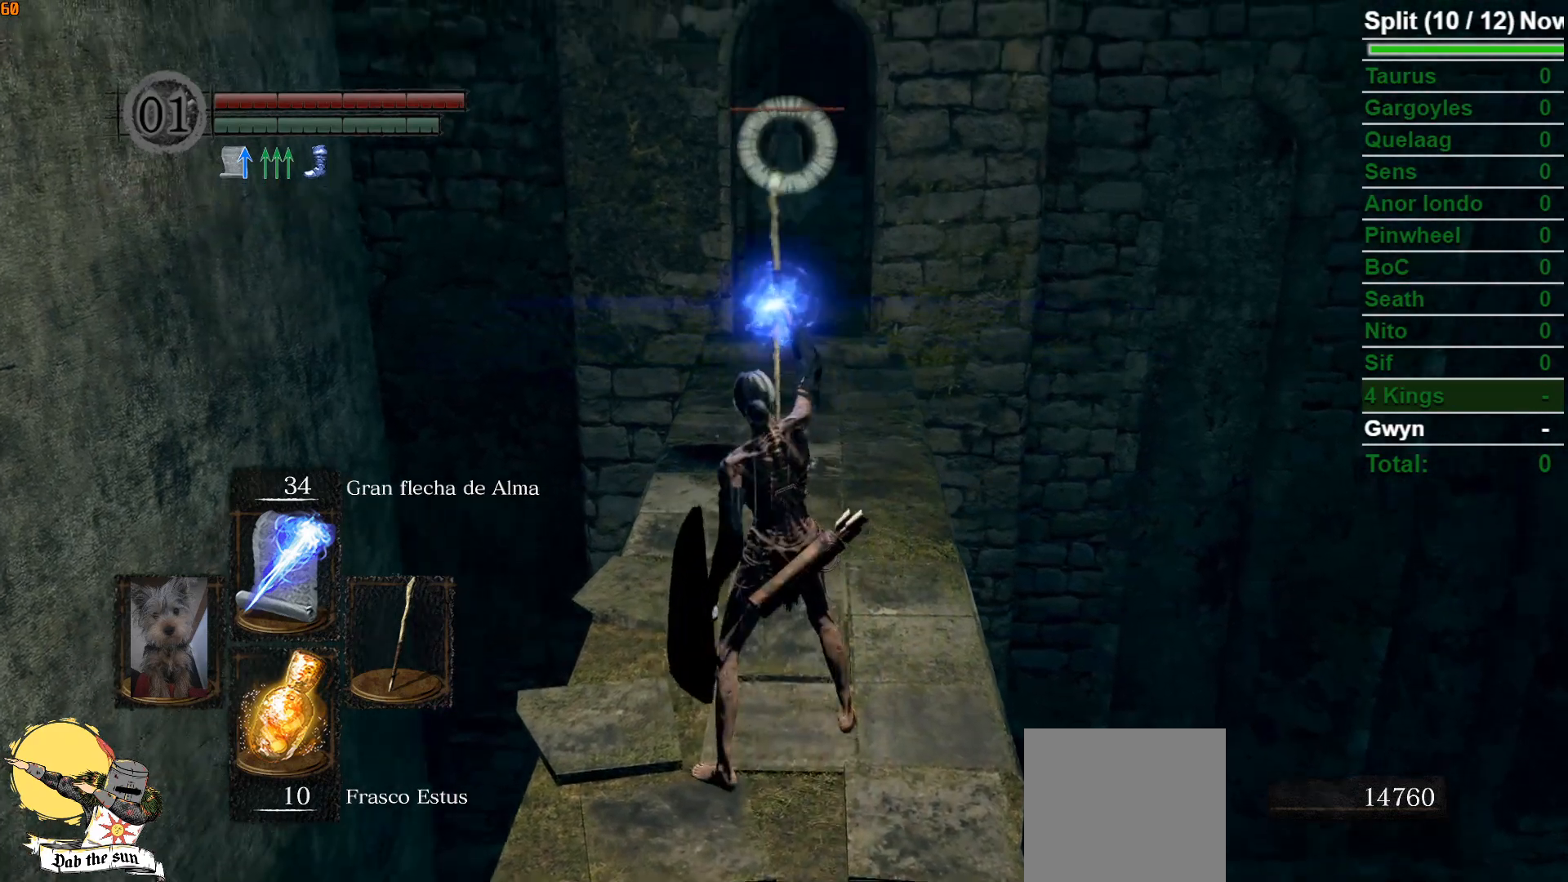
{"dt_ms": 500, "buttons": [], "left_stick": "center", "right_stick": "center", "events": []}
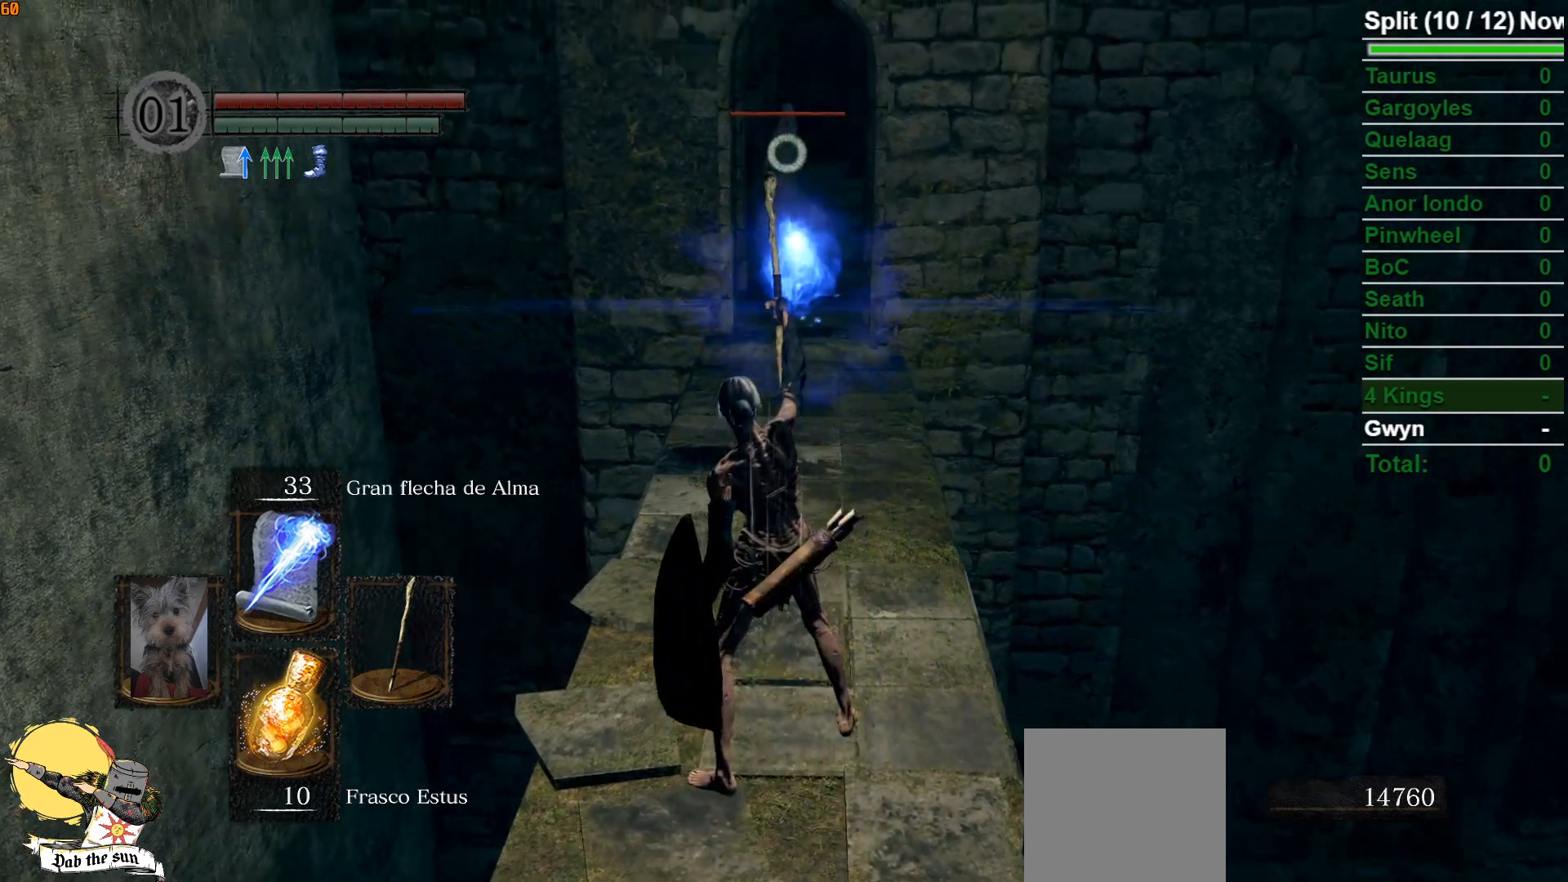
{"dt_ms": 500, "buttons": [], "left_stick": "center", "right_stick": "center", "events": [[117, "R3", "down"], [200, "R3", "up"]]}
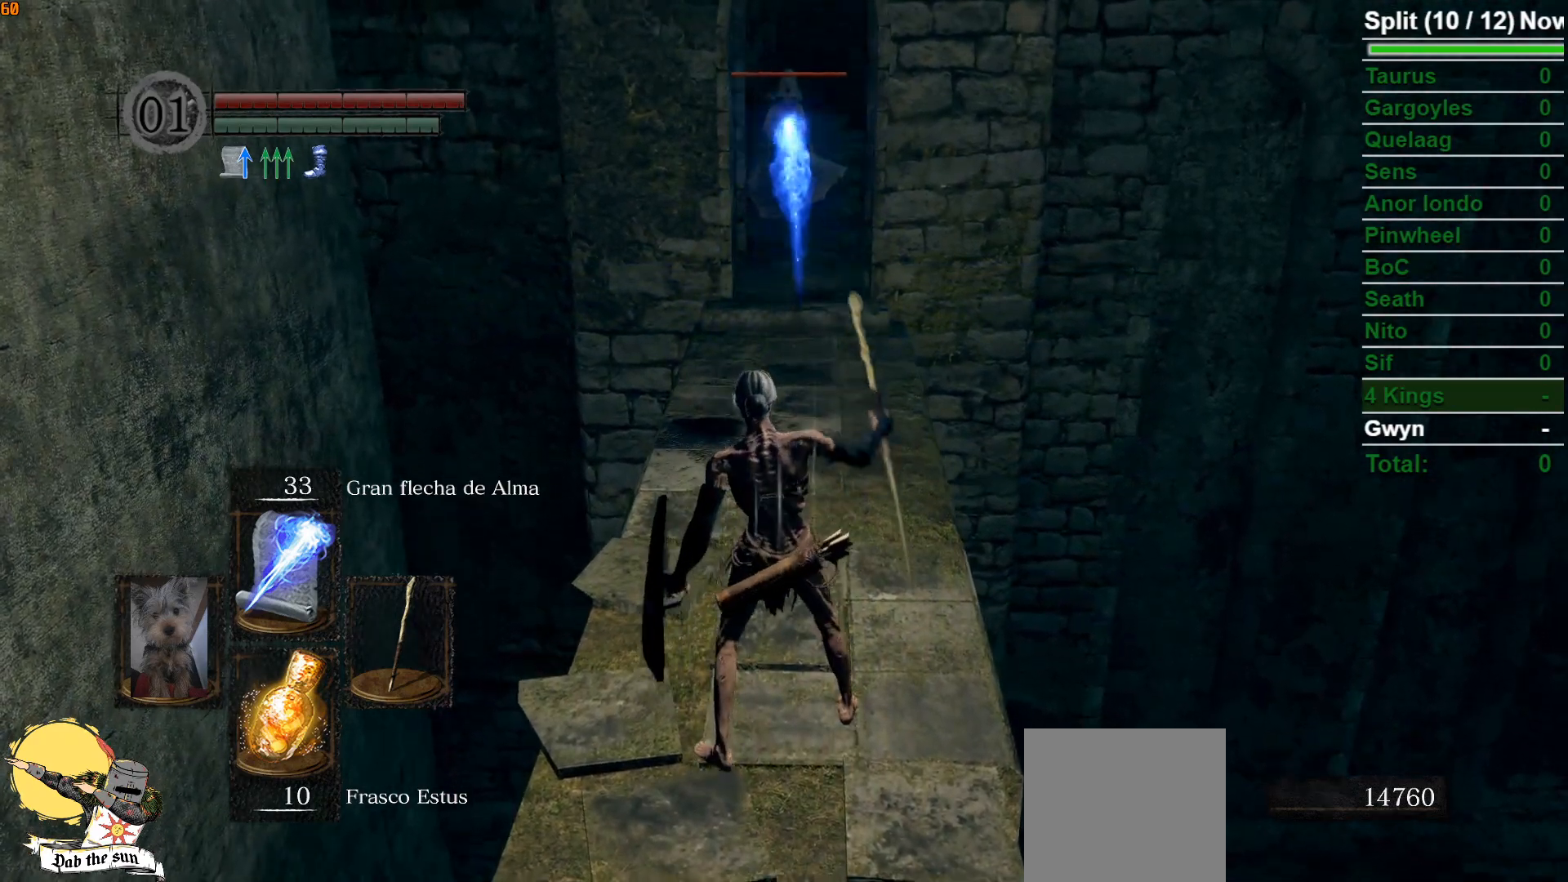
{"dt_ms": 500, "buttons": ["B"], "left_stick": "up", "right_stick": "center", "events": [[17, "left_stick", "up"], [83, "B", "down"]]}
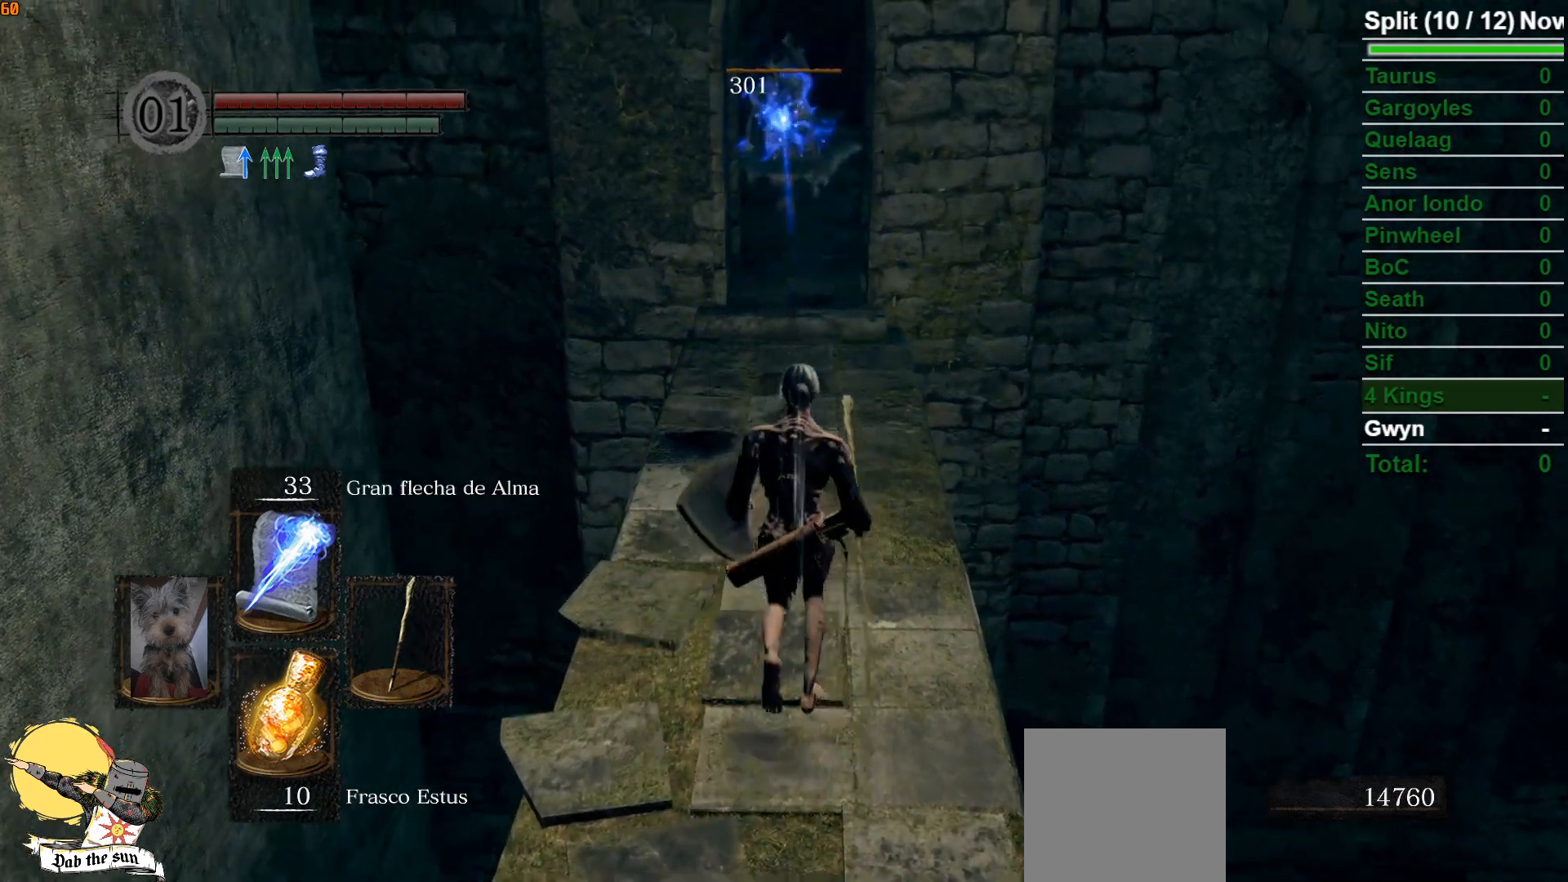
{"dt_ms": 500, "buttons": [], "left_stick": "up", "right_stick": "center", "events": [[450, "B", "up"]]}
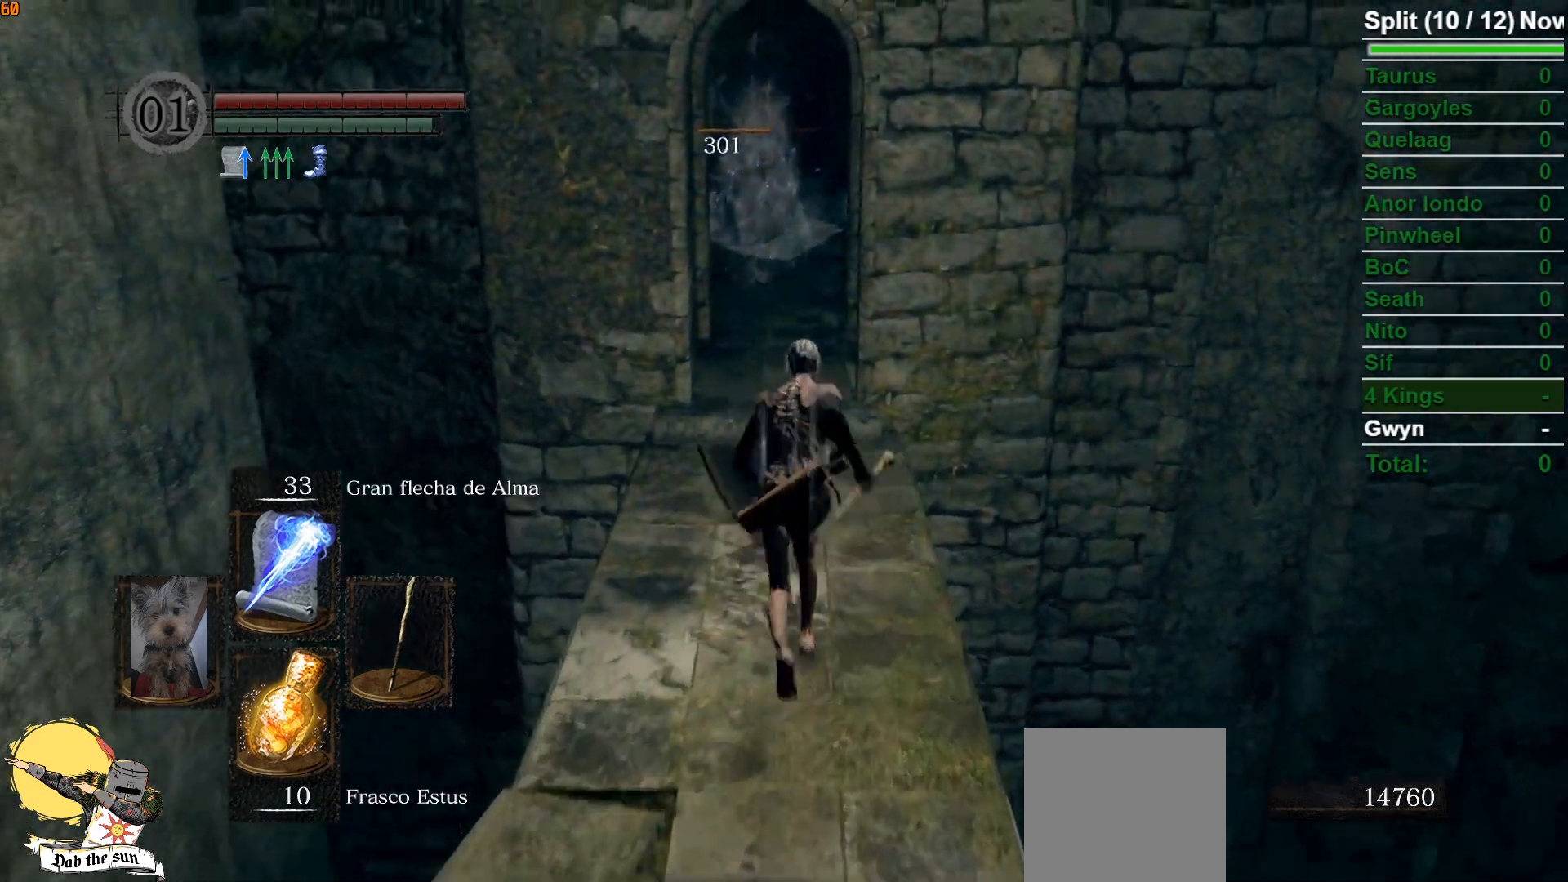
{"dt_ms": 500, "buttons": [], "left_stick": "up", "right_stick": "down", "events": [[400, "right_stick", "down"]]}
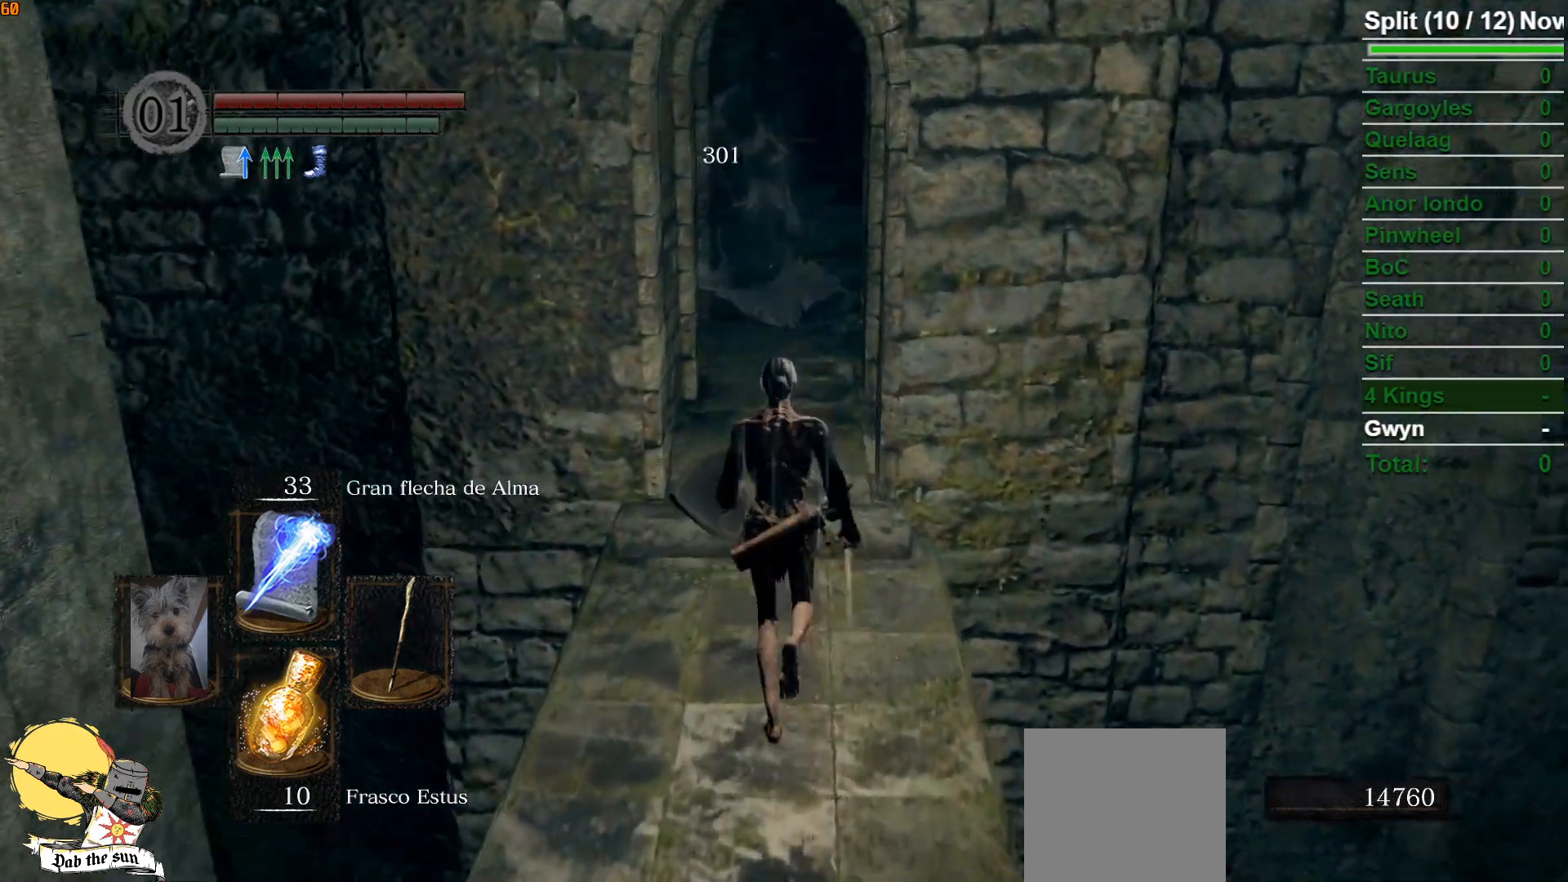
{"dt_ms": 500, "buttons": [], "left_stick": "up", "right_stick": "center", "events": [[50, "right_stick", "center"]]}
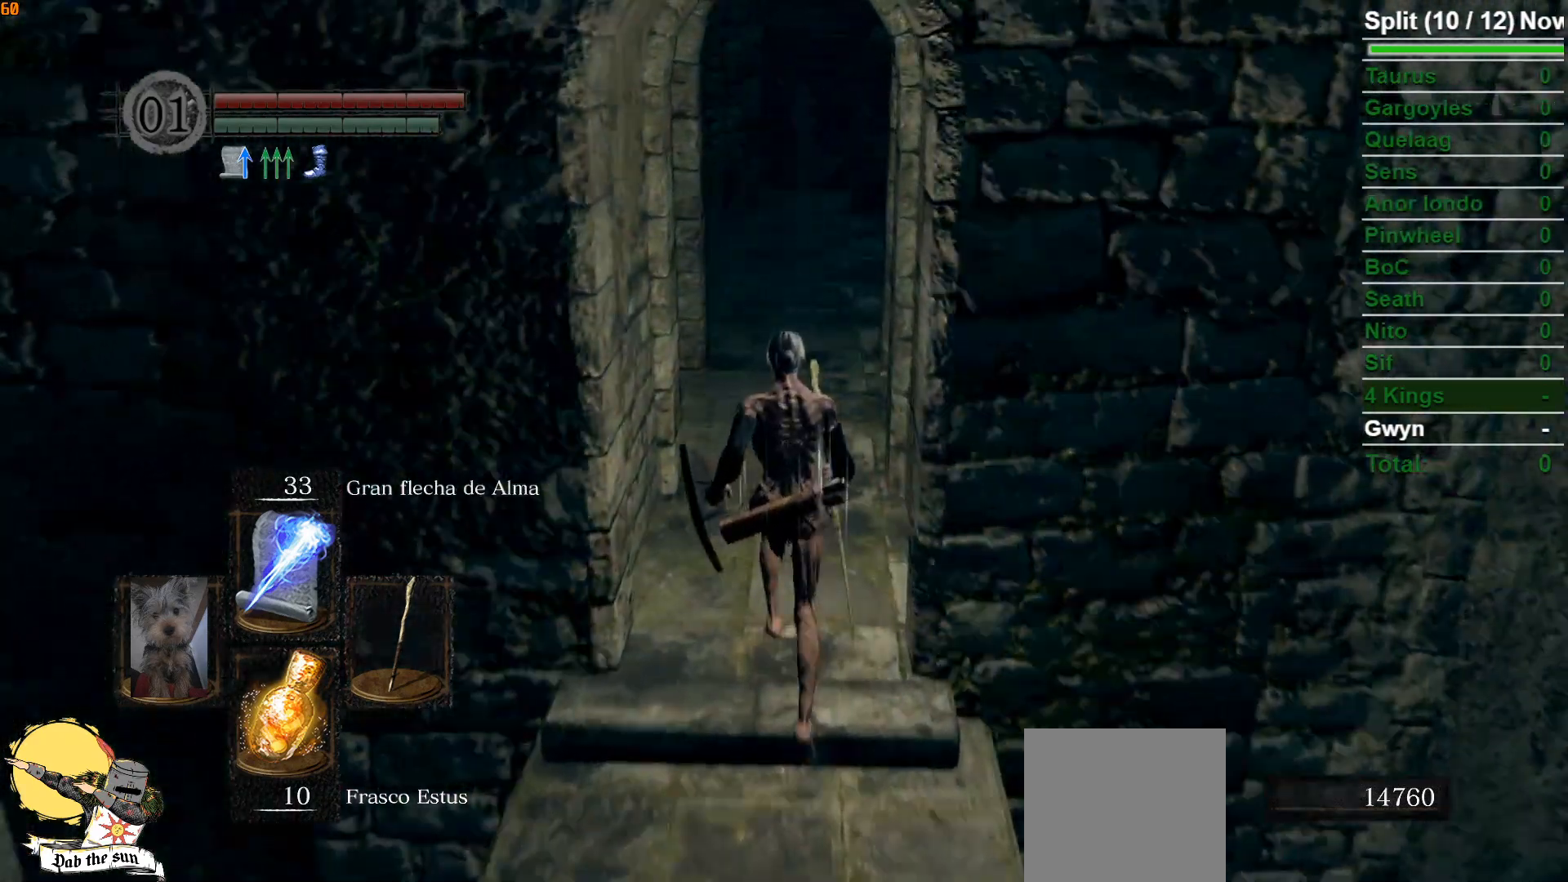
{"dt_ms": 500, "buttons": [], "left_stick": "up", "right_stick": "up", "events": [[33, "R1", "down"], [150, "R1", "up"], [367, "right_stick", "up"]]}
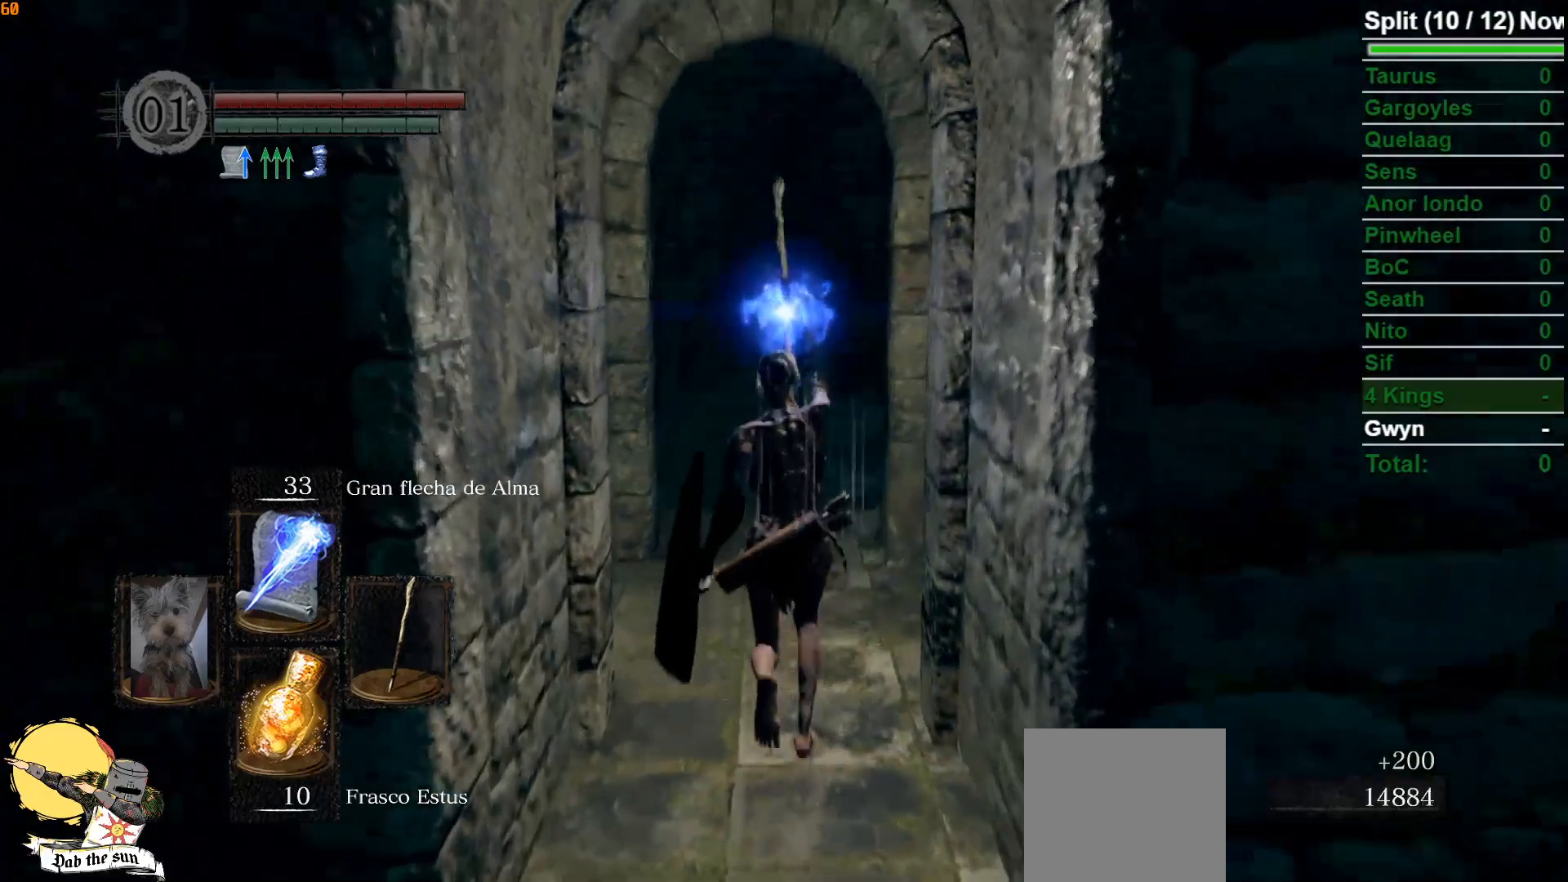
{"dt_ms": 500, "buttons": [], "left_stick": "center", "right_stick": "center", "events": [[17, "right_stick", "center"], [150, "R3", "down"], [200, "R3", "up"], [433, "left_stick", "center"]]}
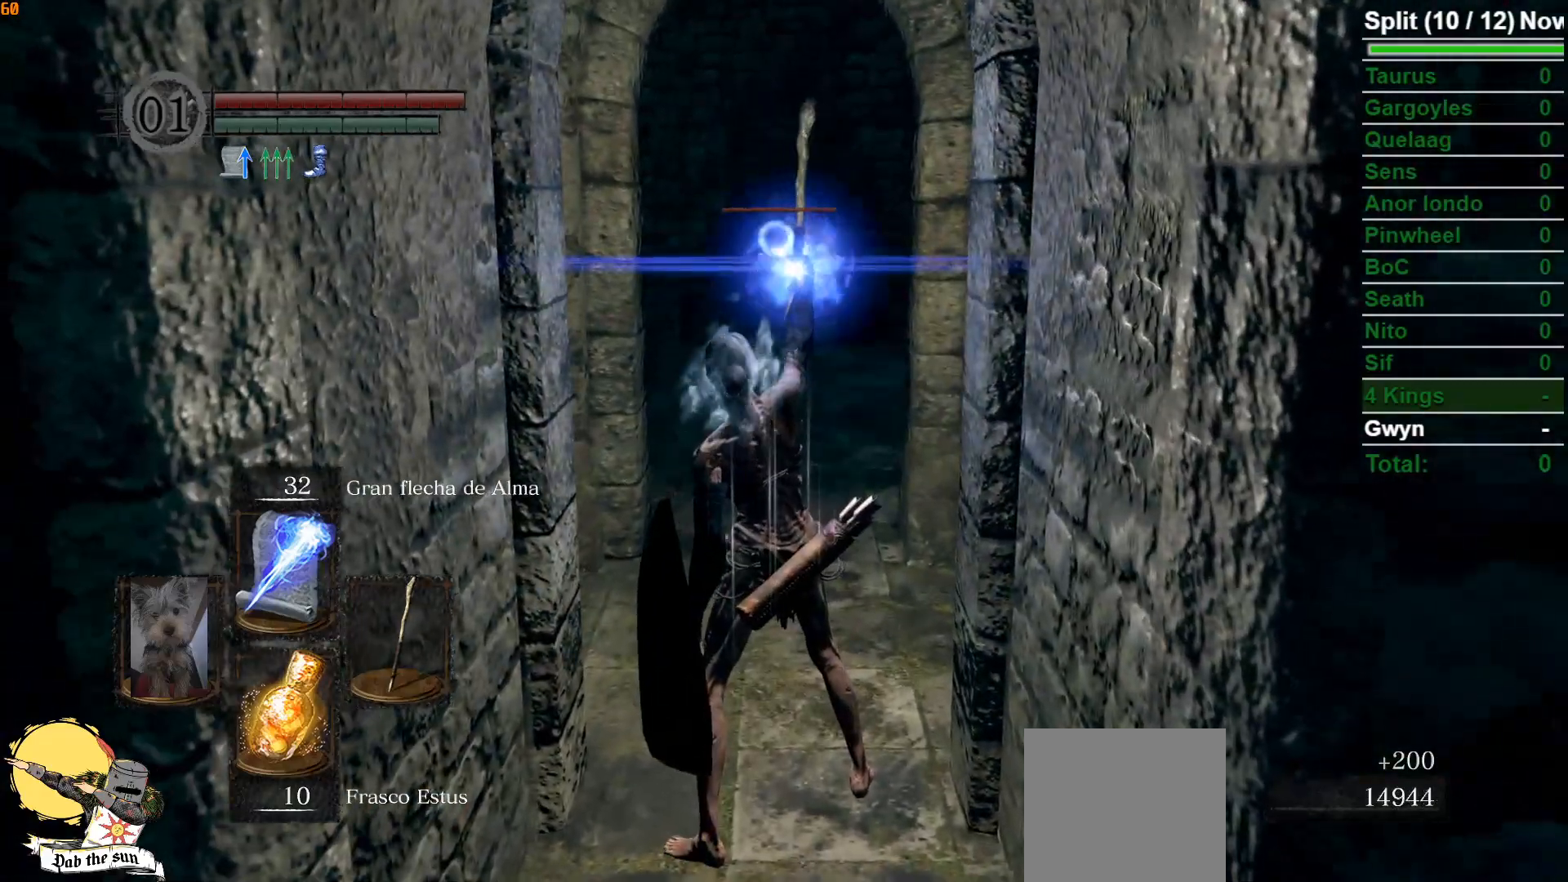
{"dt_ms": 500, "buttons": [], "left_stick": "center", "right_stick": "center", "events": []}
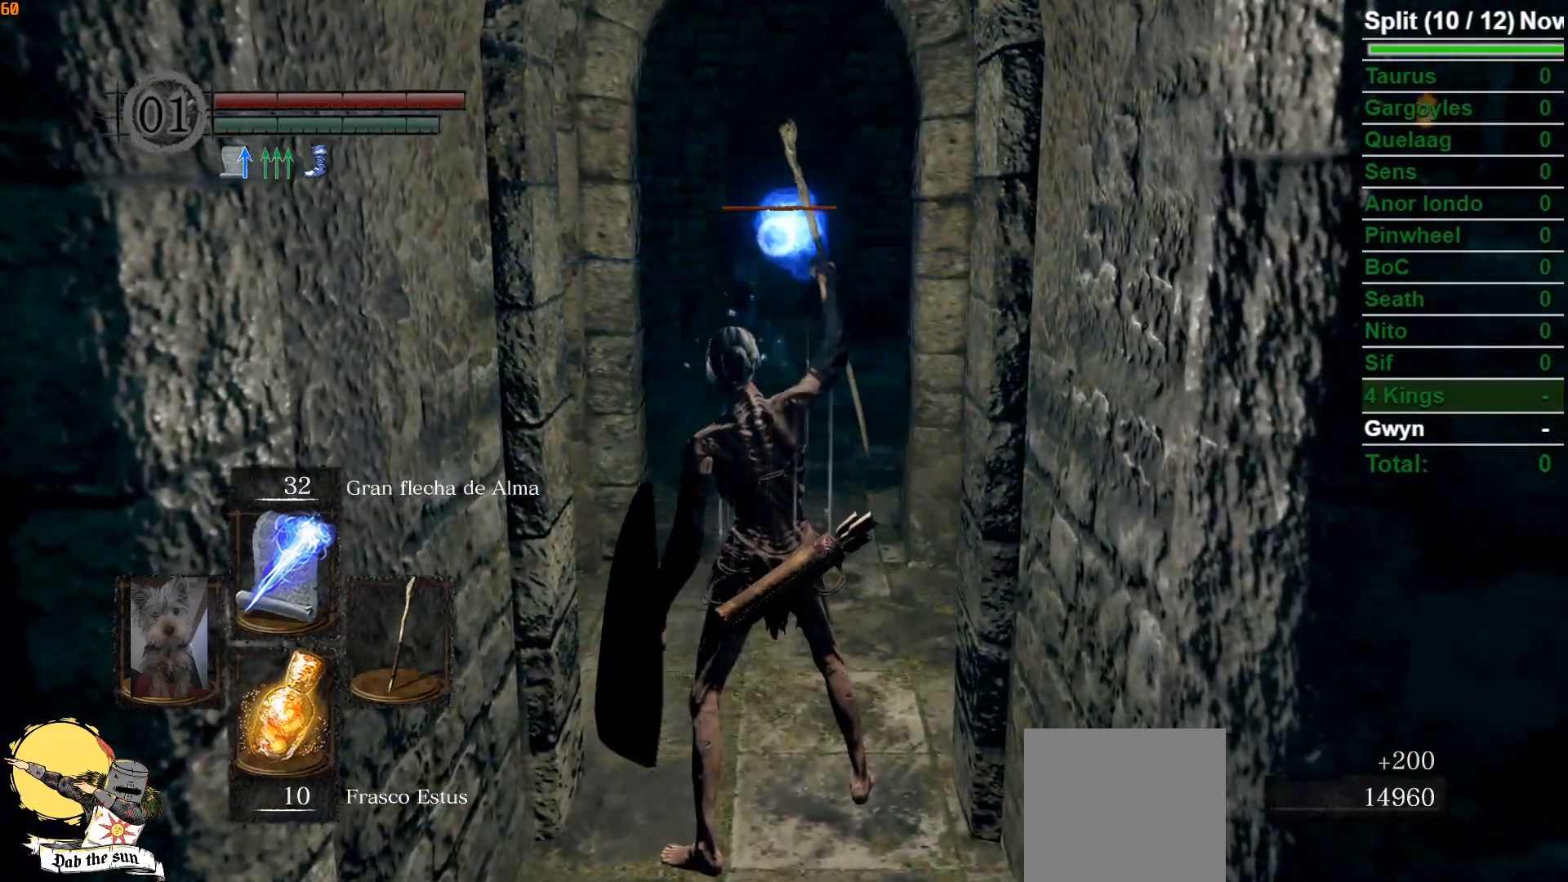
{"dt_ms": 500, "buttons": [], "left_stick": "up", "right_stick": "center", "events": [[300, "R3", "down"], [350, "R3", "up"], [367, "left_stick", "up"]]}
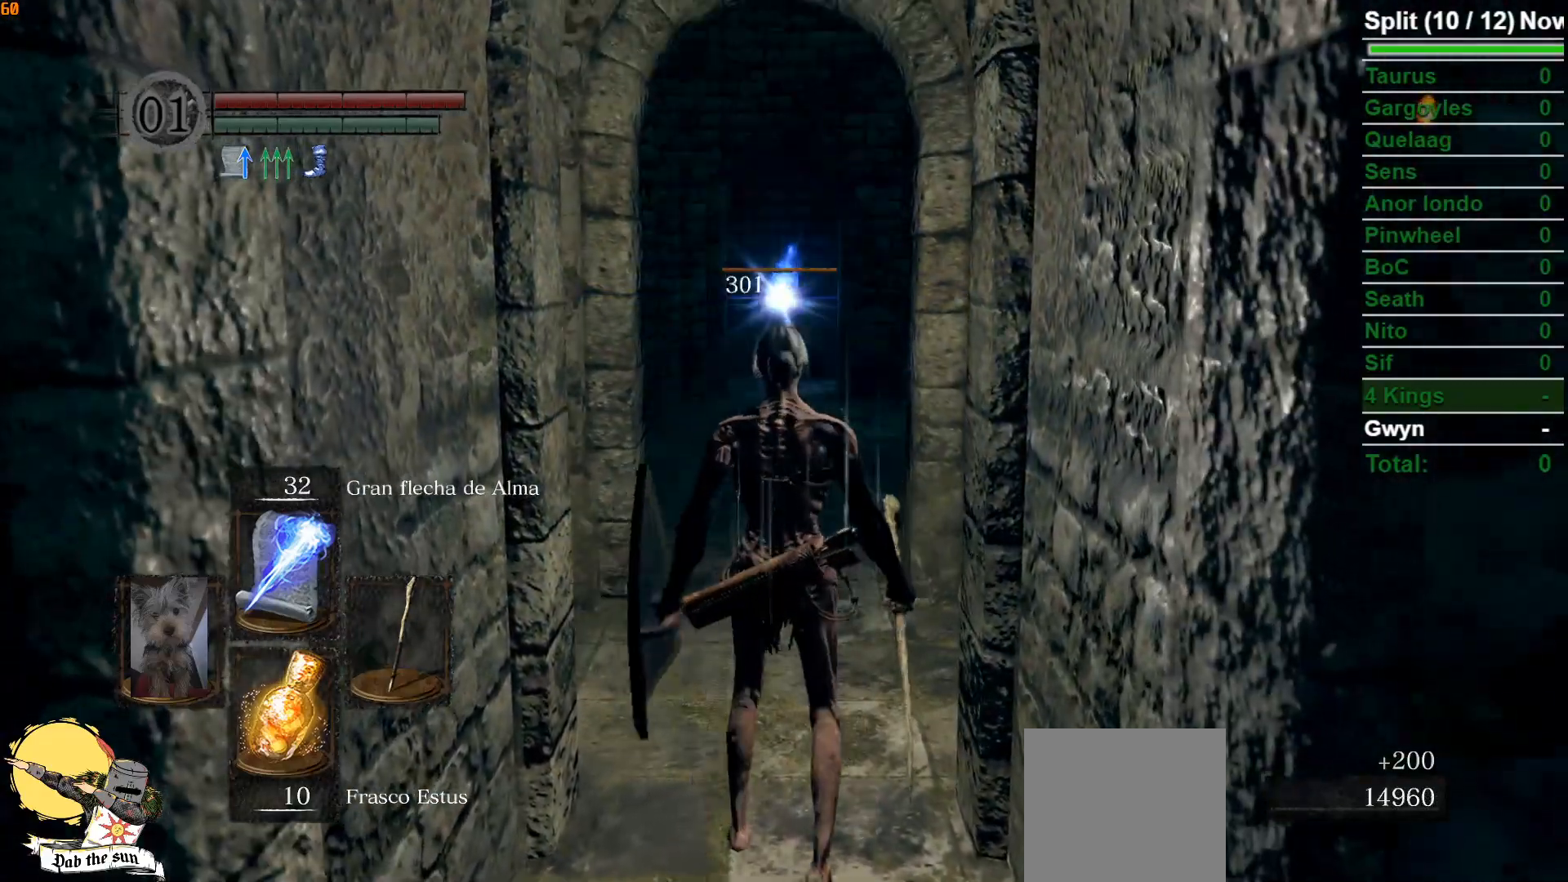
{"dt_ms": 500, "buttons": ["B"], "left_stick": "up", "right_stick": "center", "events": [[17, "B", "down"], [217, "right_stick", "down"], [367, "right_stick", "center"]]}
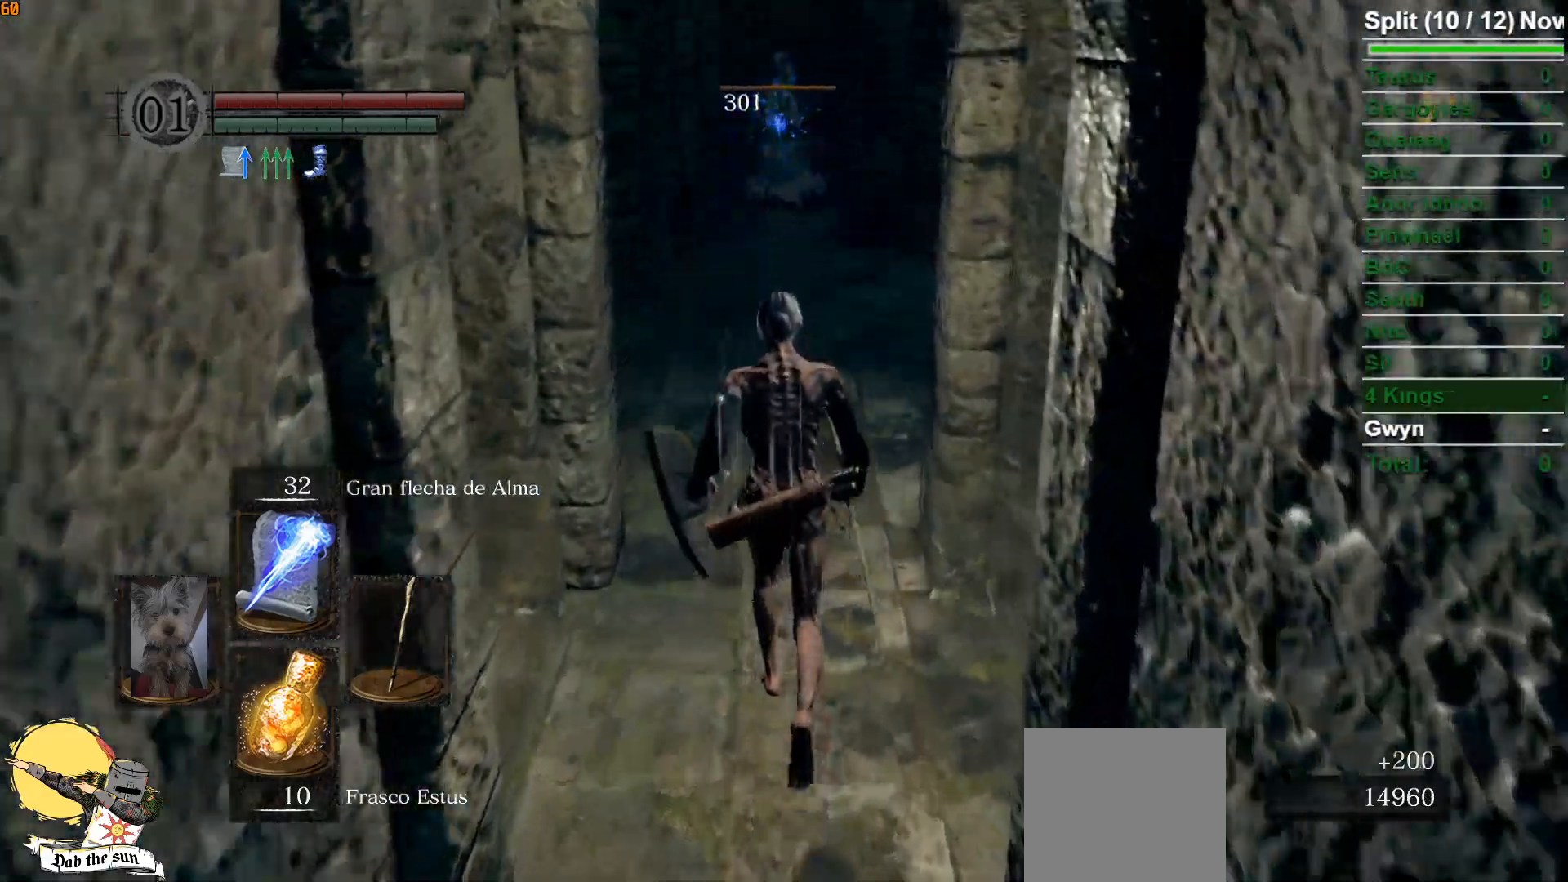
{"dt_ms": 500, "buttons": ["B"], "left_stick": "up", "right_stick": "center", "events": []}
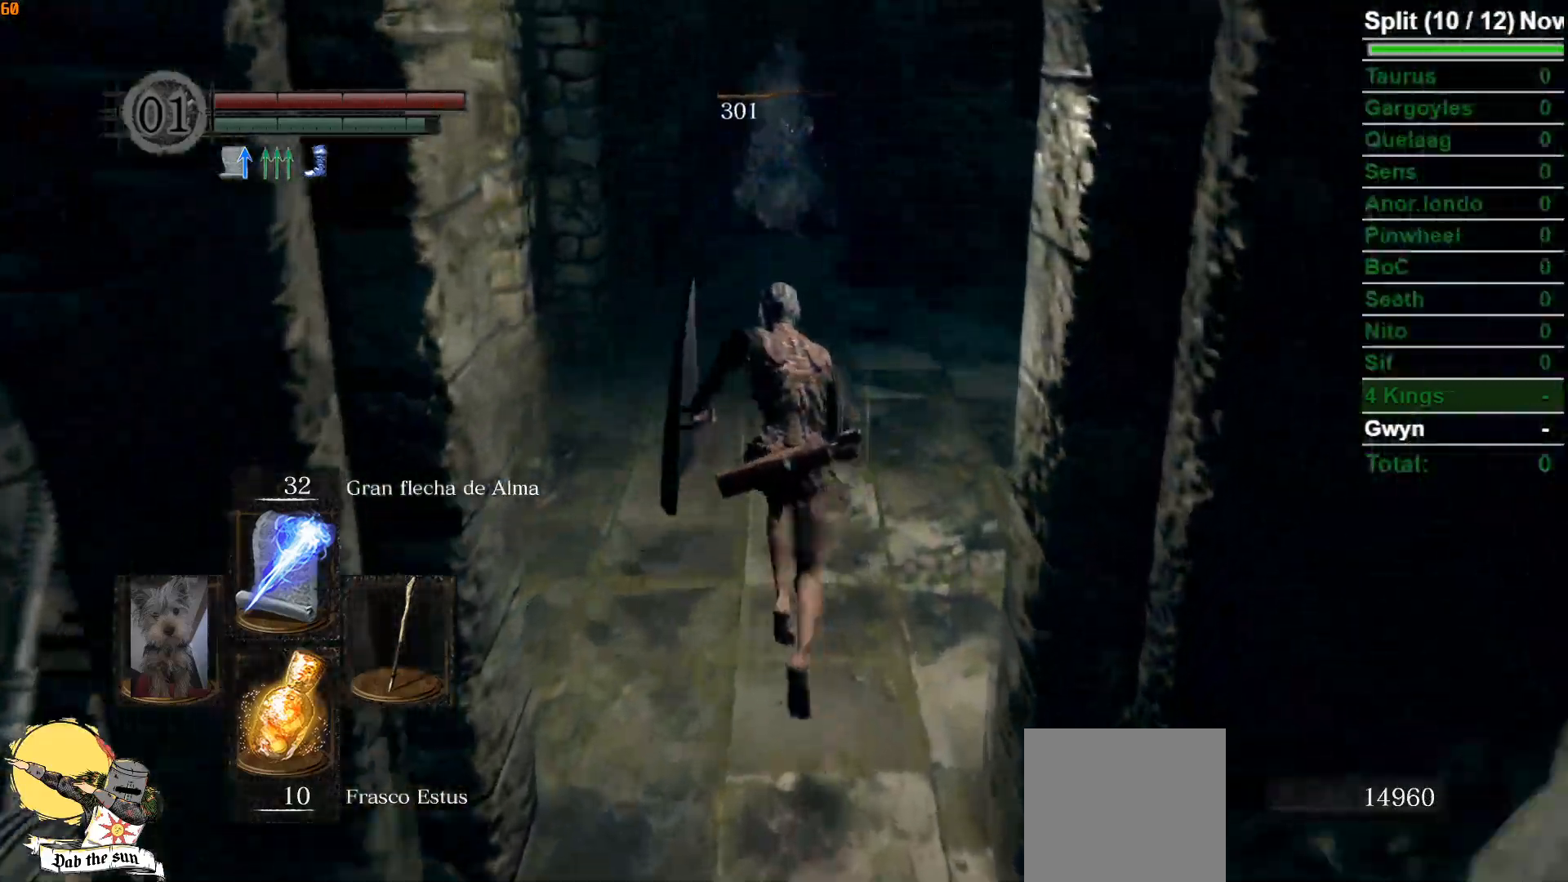
{"dt_ms": 500, "buttons": ["B"], "left_stick": "up", "right_stick": "center", "events": []}
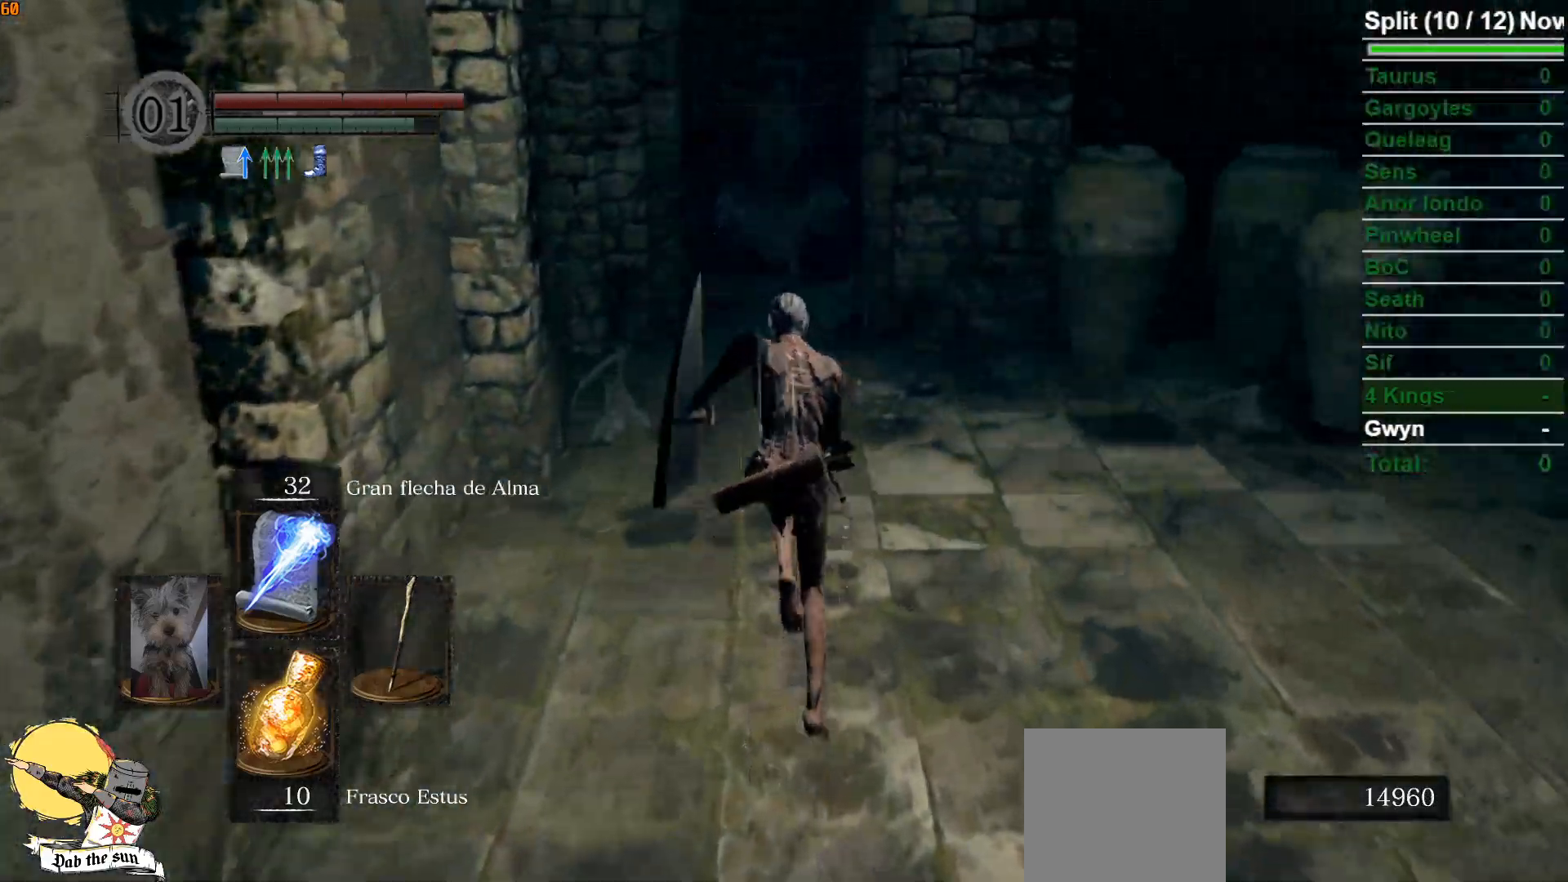
{"dt_ms": 500, "buttons": ["B"], "left_stick": "up", "right_stick": "center", "events": [[250, "right_stick", "down"], [400, "right_stick", "center"]]}
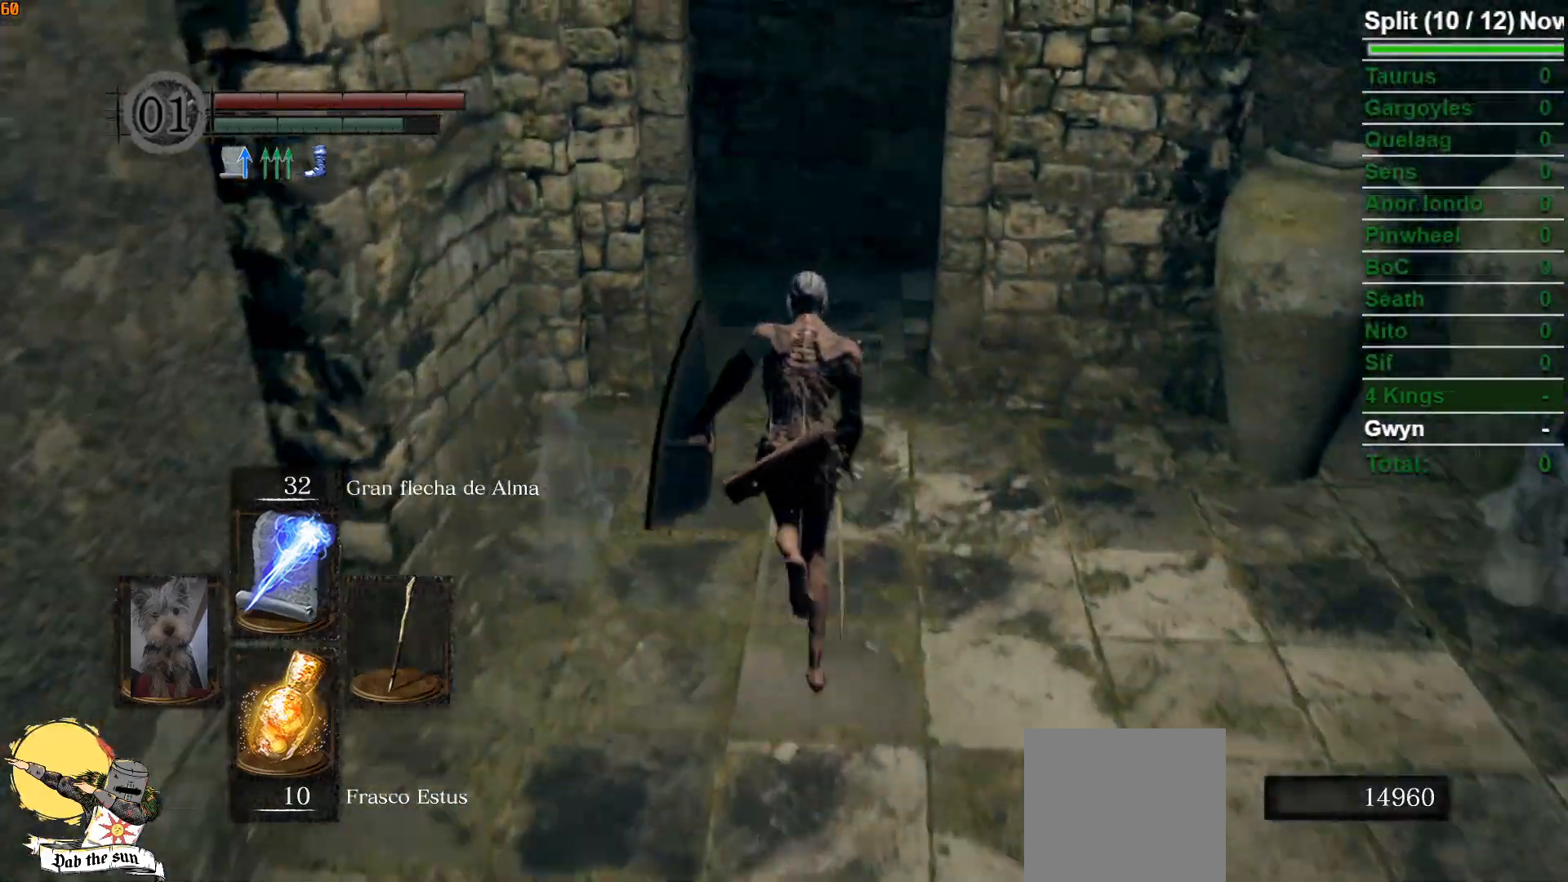
{"dt_ms": 500, "buttons": ["B"], "left_stick": "up", "right_stick": "center", "events": [[100, "right_stick", "down-left"], [267, "right_stick", "center"]]}
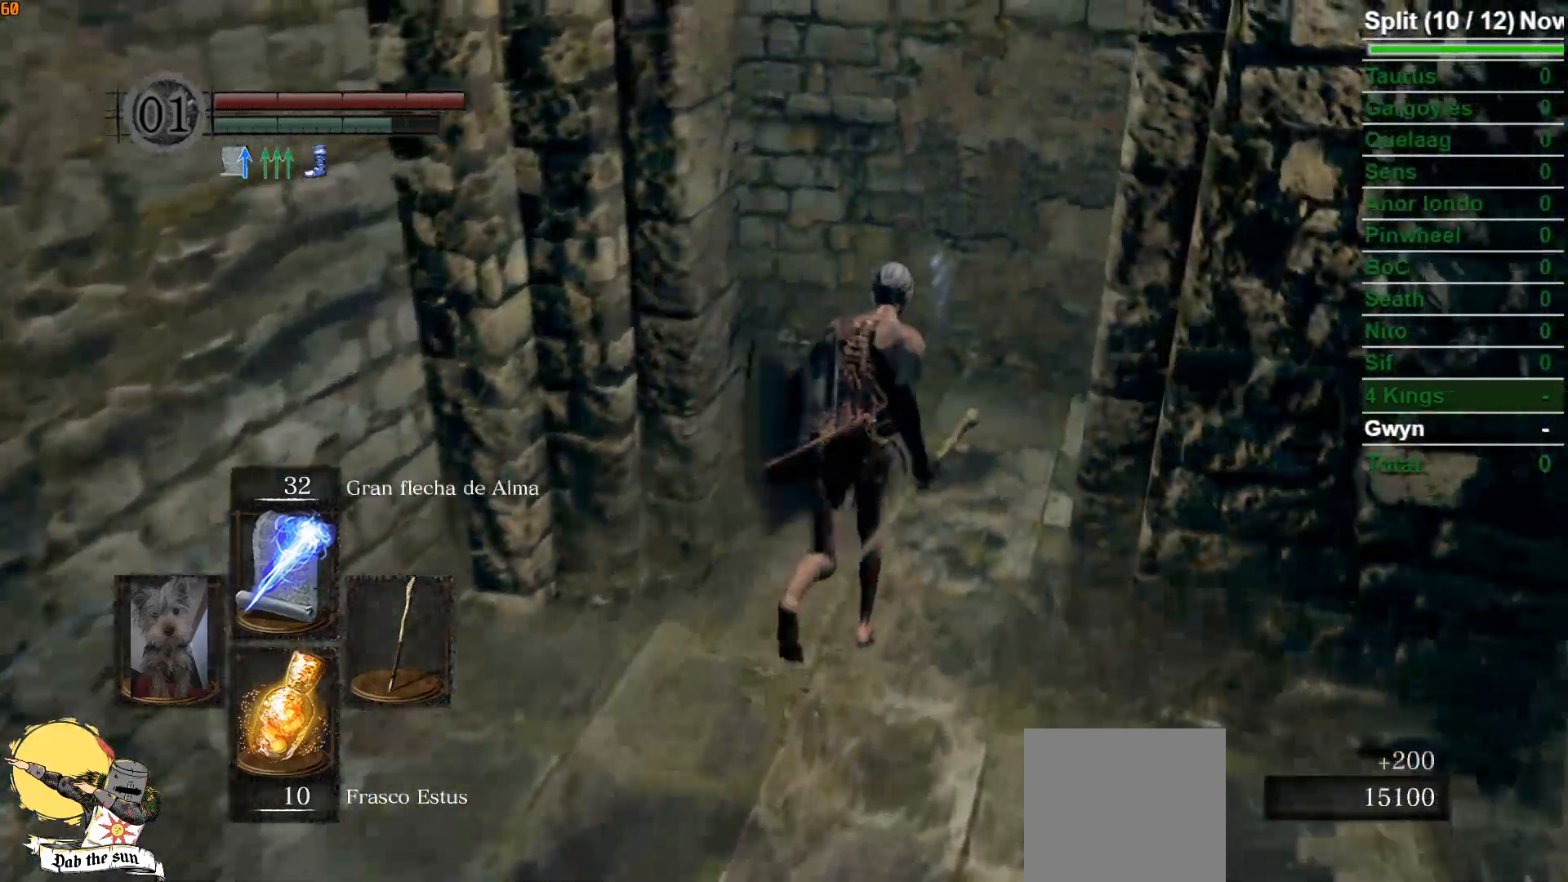
{"dt_ms": 500, "buttons": ["B"], "left_stick": "up", "right_stick": "down-left", "events": [[17, "right_stick", "down-left"]]}
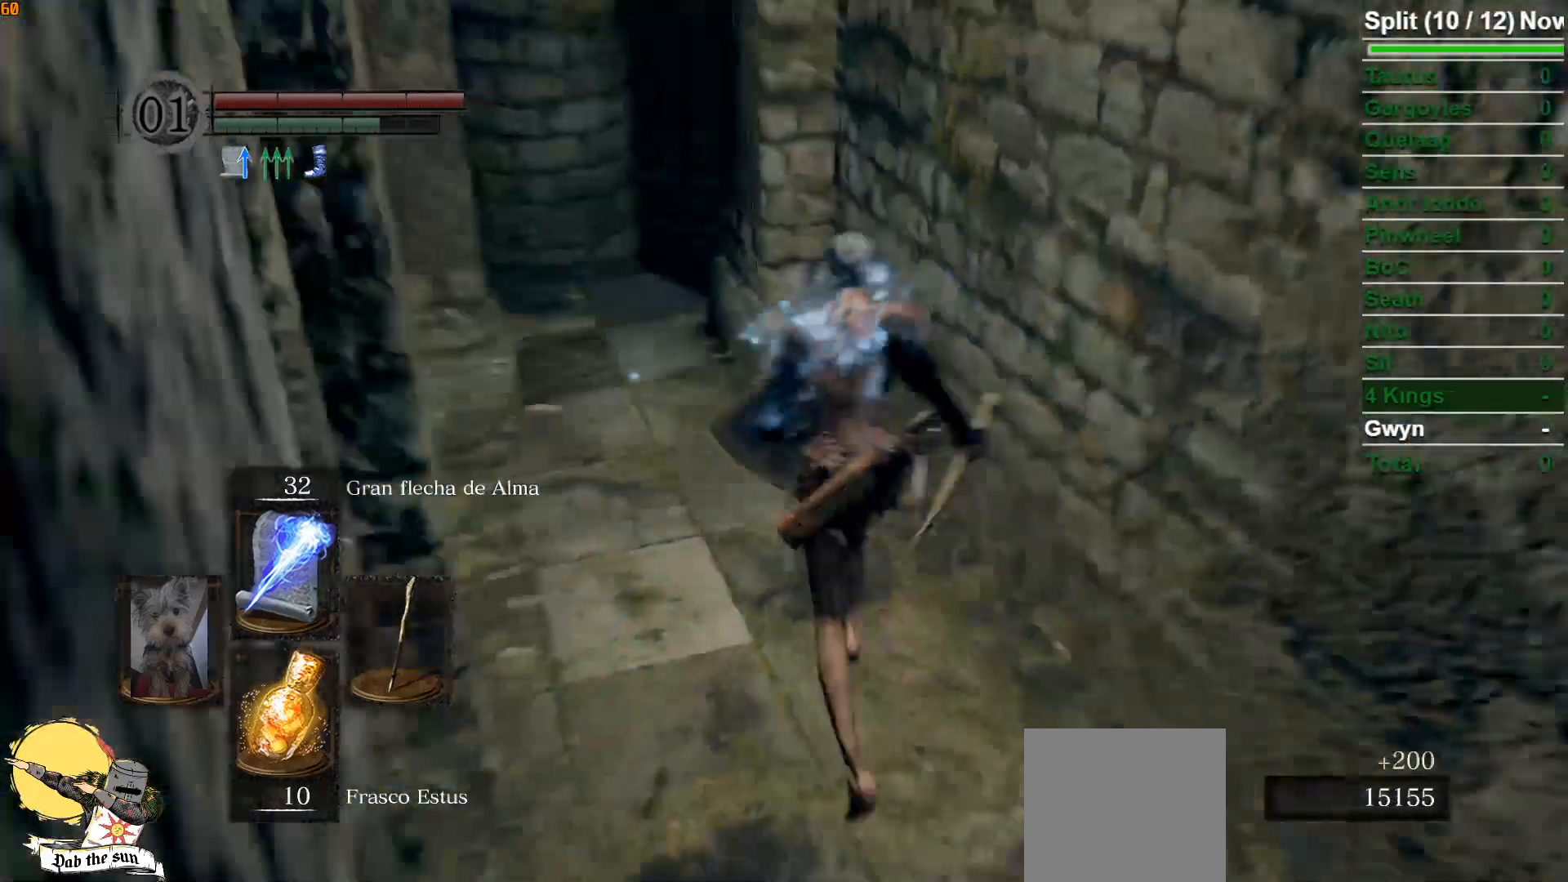
{"dt_ms": 500, "buttons": ["B"], "left_stick": "up", "right_stick": "center", "events": [[17, "right_stick", "center"], [250, "right_stick", "down"], [350, "right_stick", "center"]]}
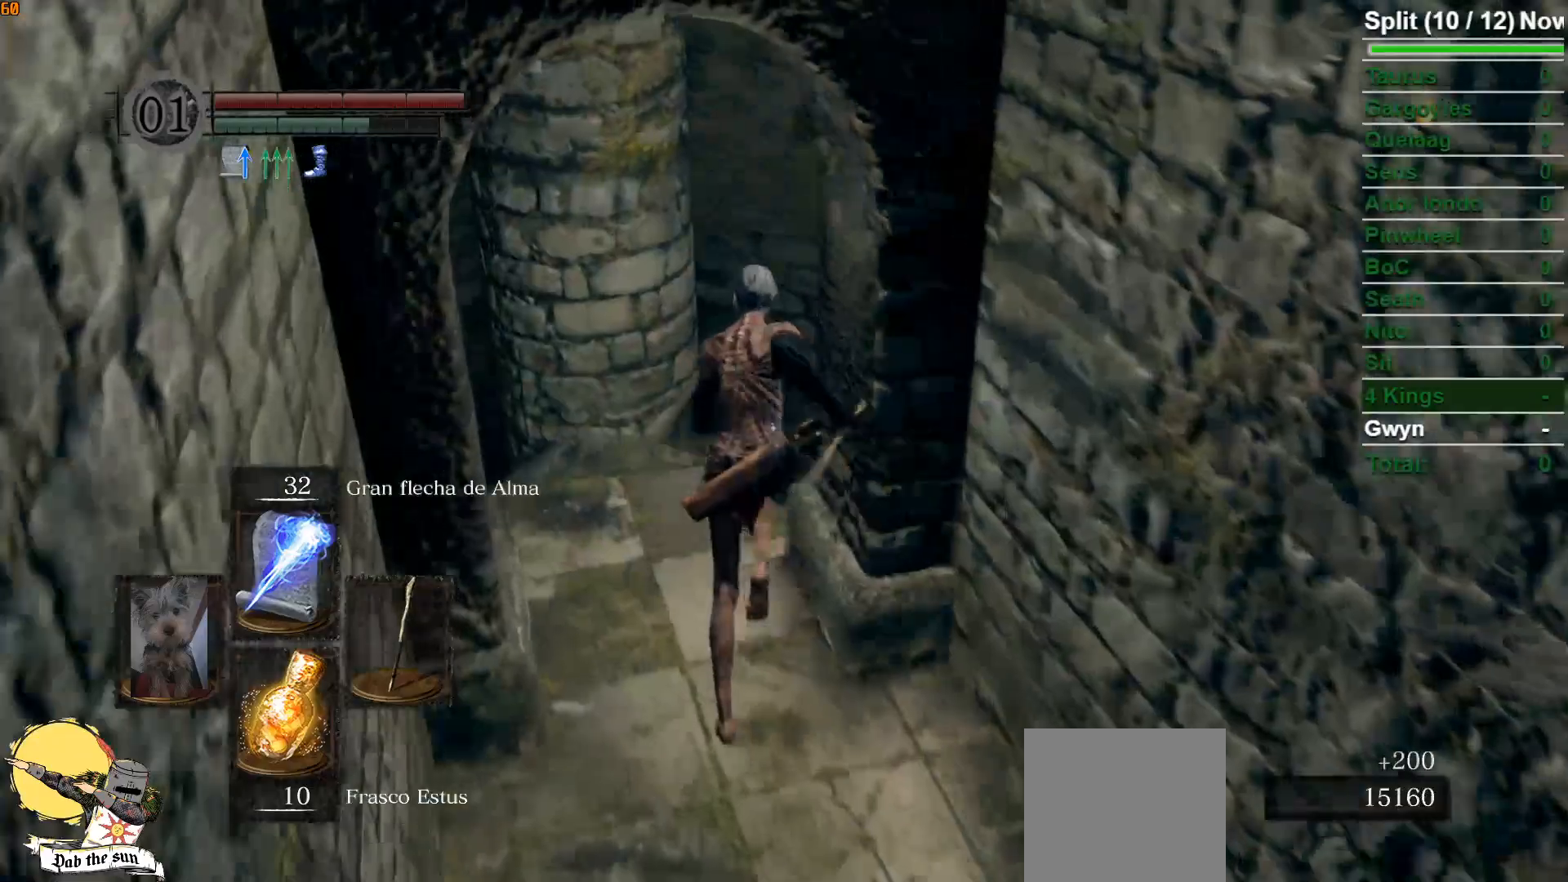
{"dt_ms": 500, "buttons": ["B"], "left_stick": "up", "right_stick": "down", "events": [[483, "right_stick", "down"]]}
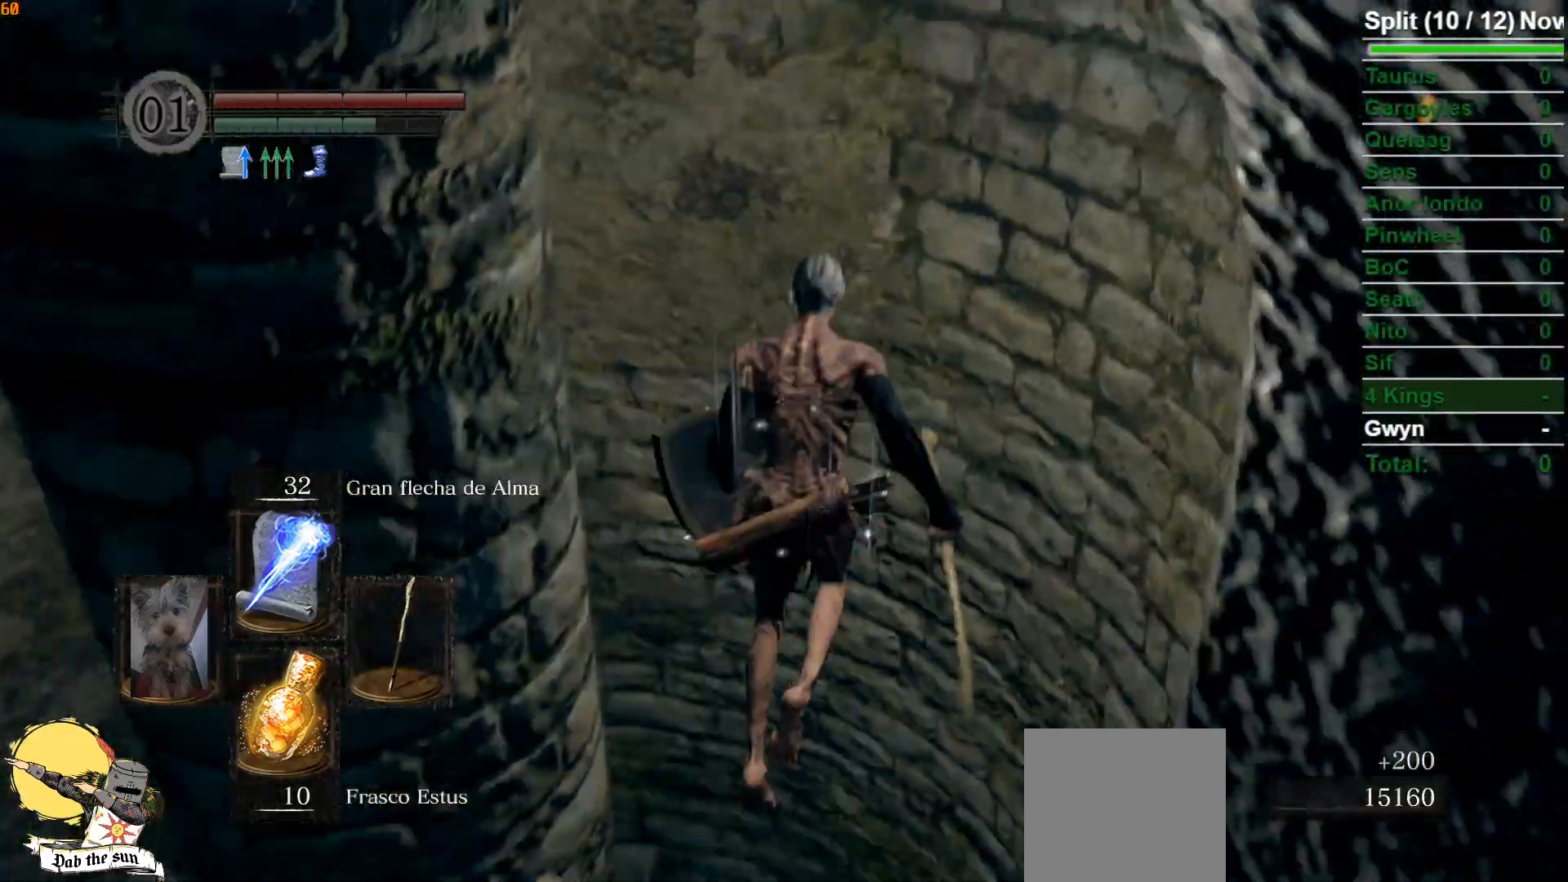
{"dt_ms": 500, "buttons": [], "left_stick": "center", "right_stick": "center", "events": [[400, "B", "up"], [417, "right_stick", "center"], [433, "left_stick", "center"]]}
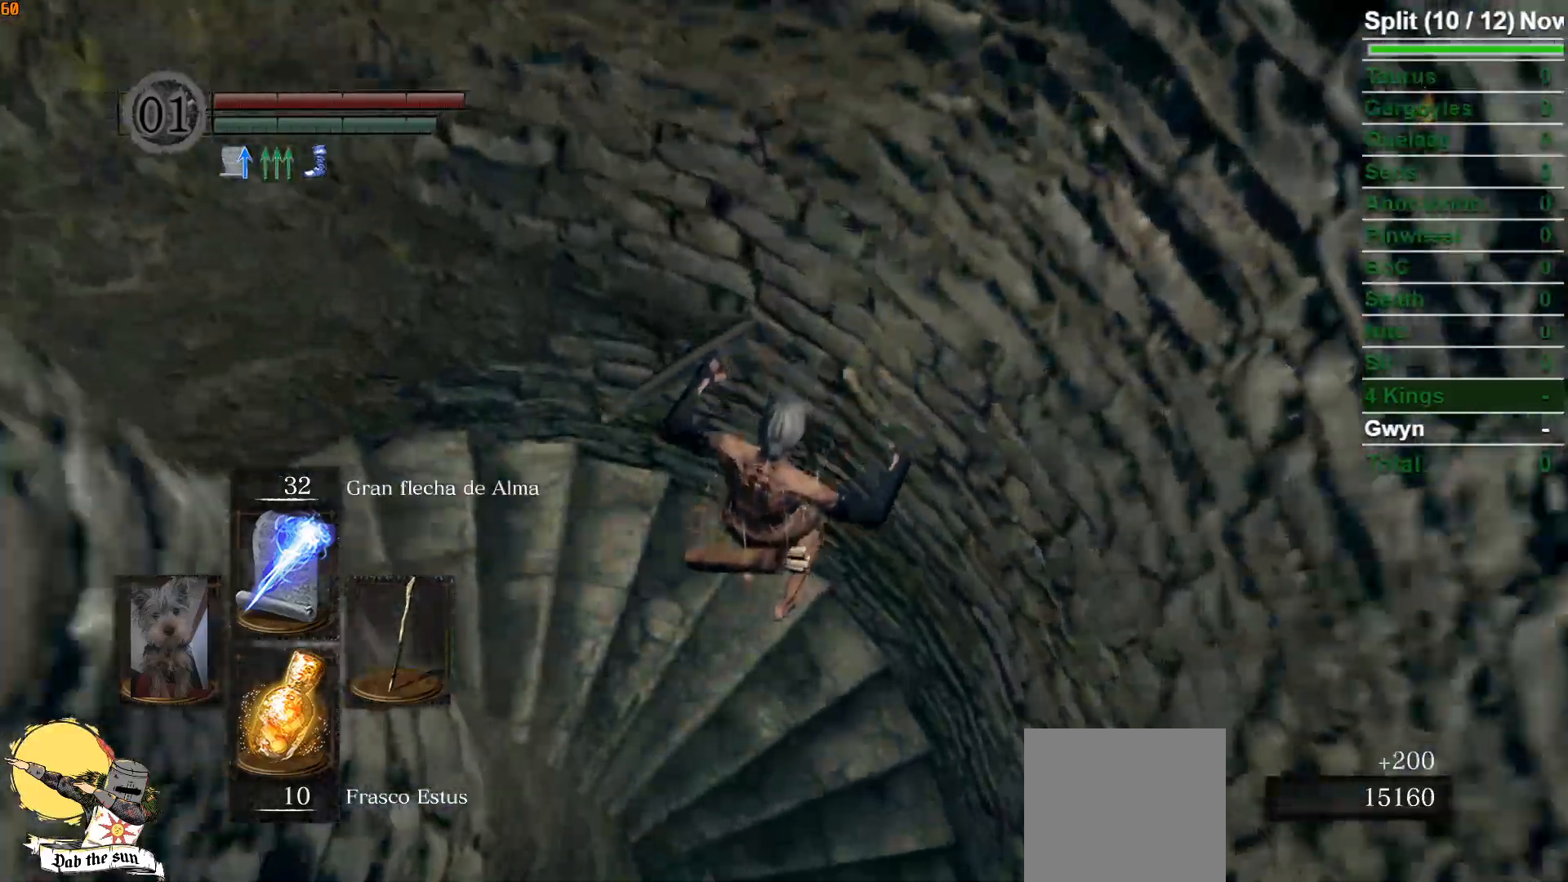
{"dt_ms": 500, "buttons": ["B"], "left_stick": "down-right", "right_stick": "center", "events": [[33, "B", "down"], [50, "left_stick", "down-right"], [117, "B", "up"], [200, "B", "down"], [267, "B", "up"], [350, "B", "down"], [417, "B", "up"], [483, "B", "down"]]}
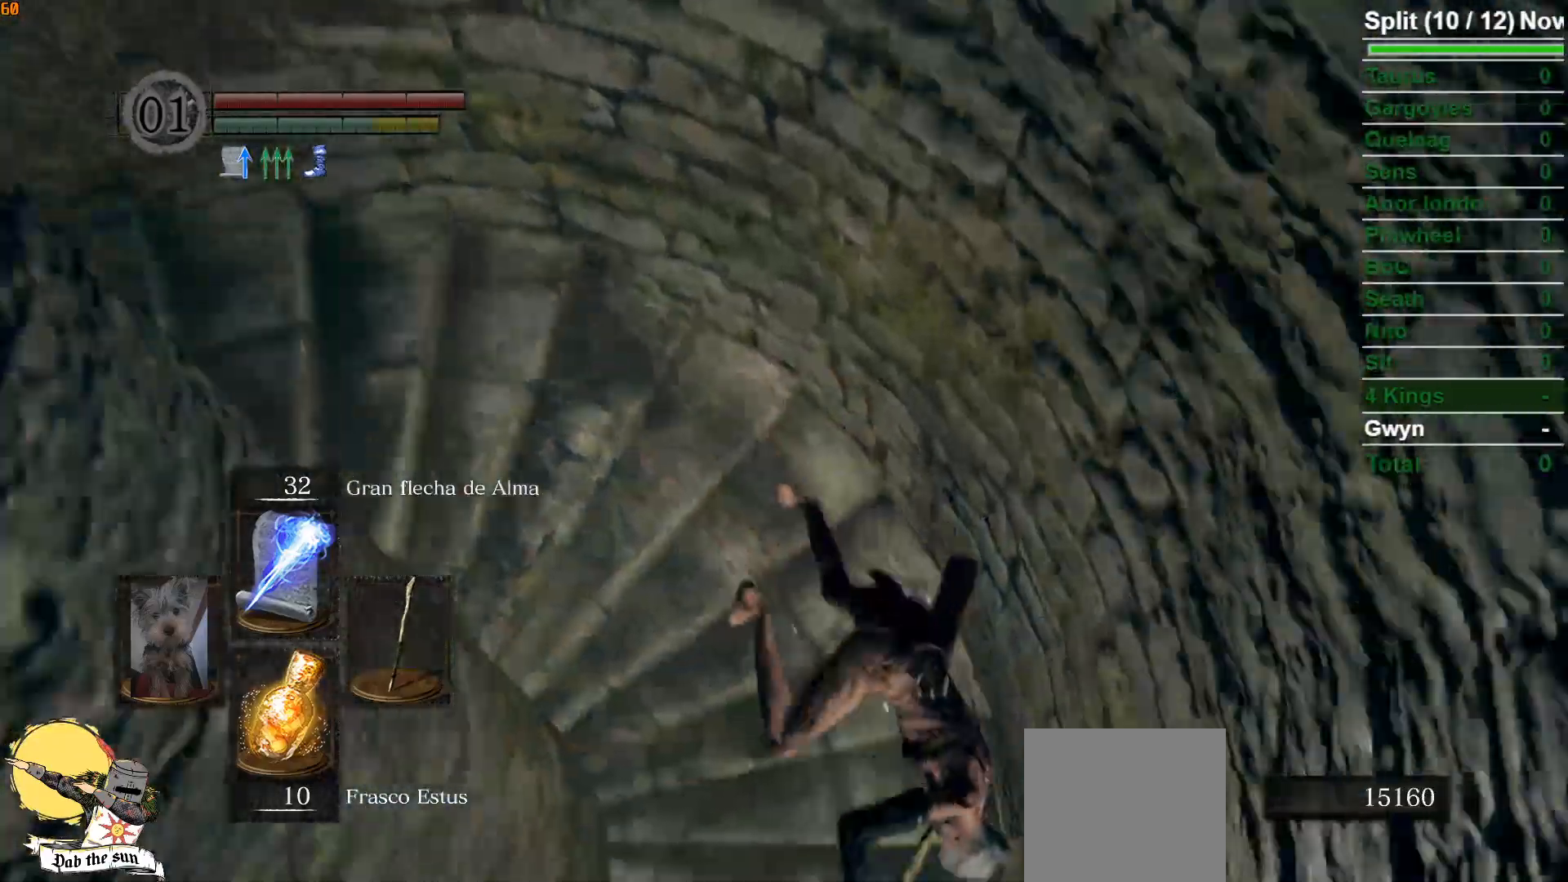
{"dt_ms": 500, "buttons": ["B"], "left_stick": "down-right", "right_stick": "right", "events": [[150, "right_stick", "right"]]}
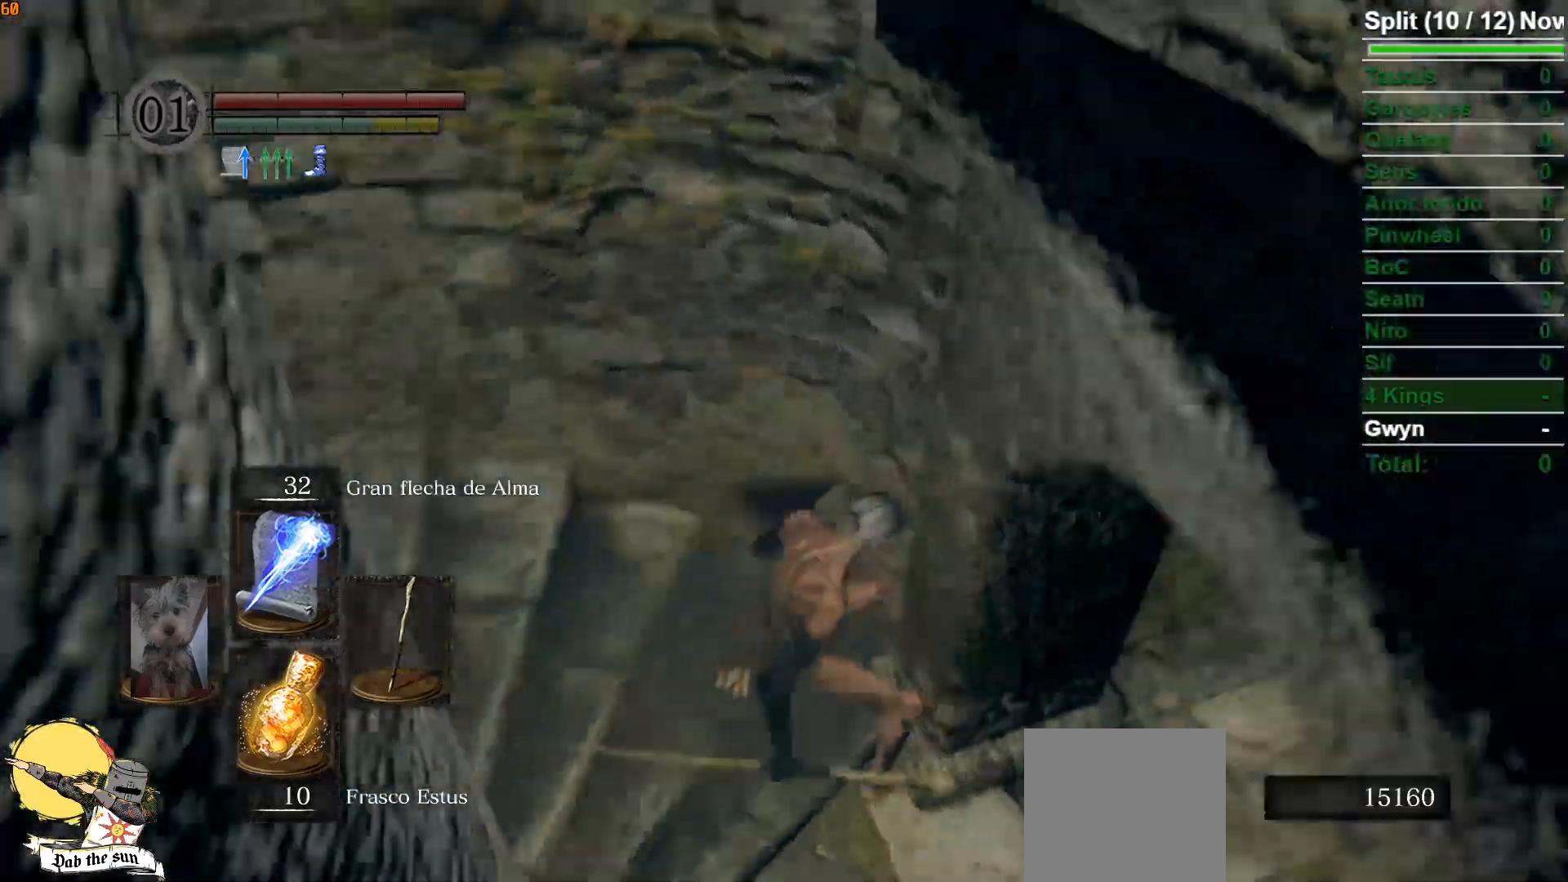
{"dt_ms": 500, "buttons": ["B"], "left_stick": "up-right", "right_stick": "center", "events": [[50, "left_stick", "right"], [283, "right_stick", "center"], [350, "left_stick", "up-right"]]}